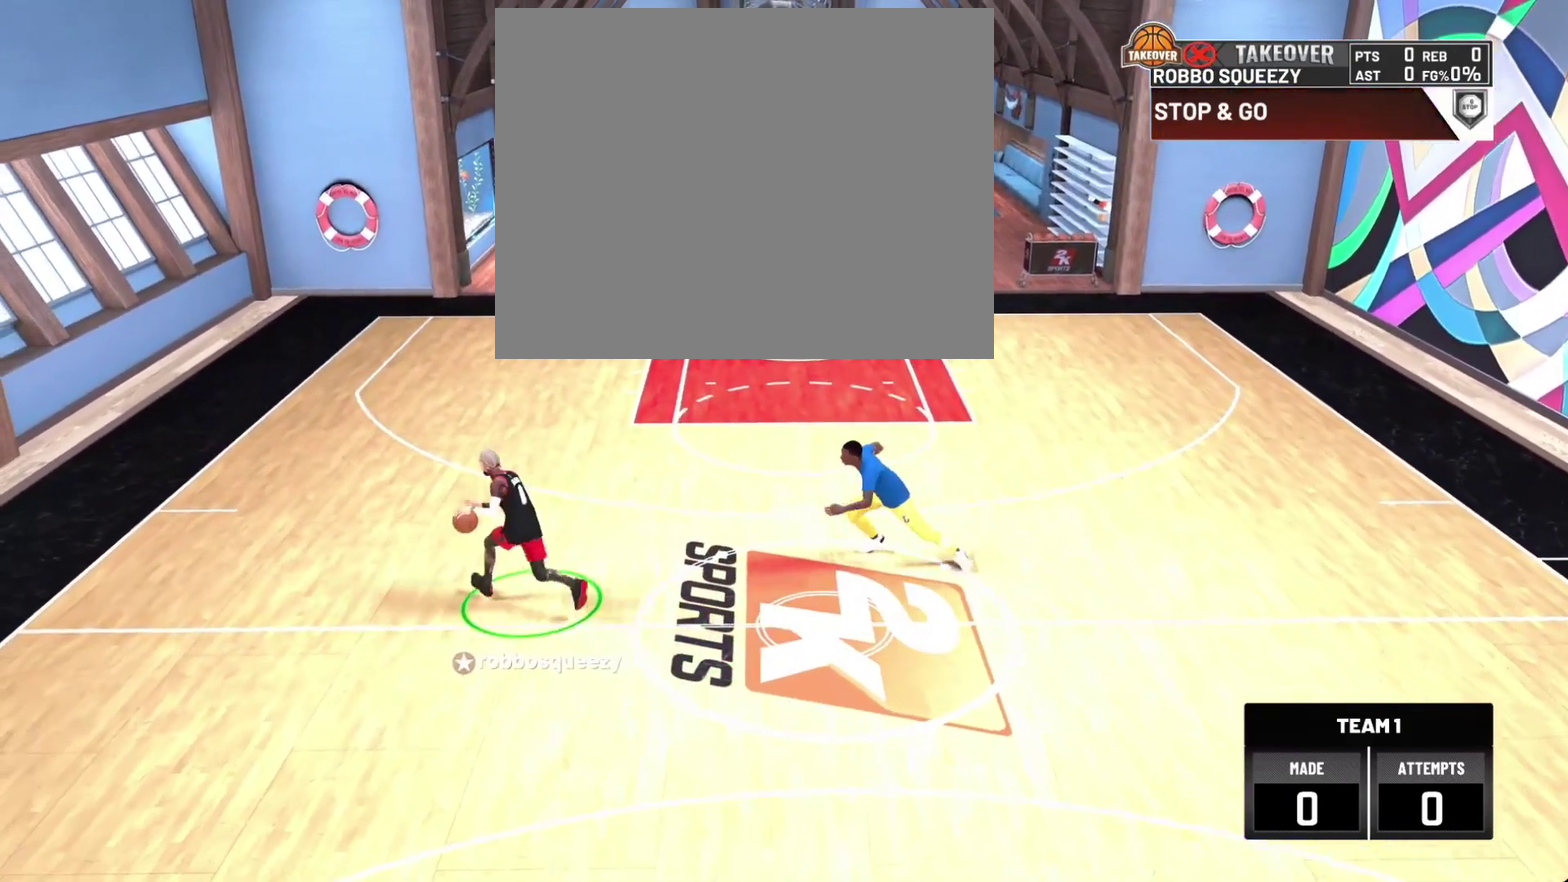
Gameplay with a controller (PlayStation layout); each line is a JSON object with the inputs held at the frame after it (dt_ms = milliseconds from this image to that frame). "events" lists button and stick changes between this image and that frame as [ms after this image, input, new state], when the widget could be followed in between. This document gives stick clicks only as held states, not as events.
{"dt_ms": 700, "buttons": ["R2"], "left_stick": "right", "right_stick": "center", "events": [[33, "R2", "down"], [33, "left_stick", "up-right"], [167, "left_stick", "right"]]}
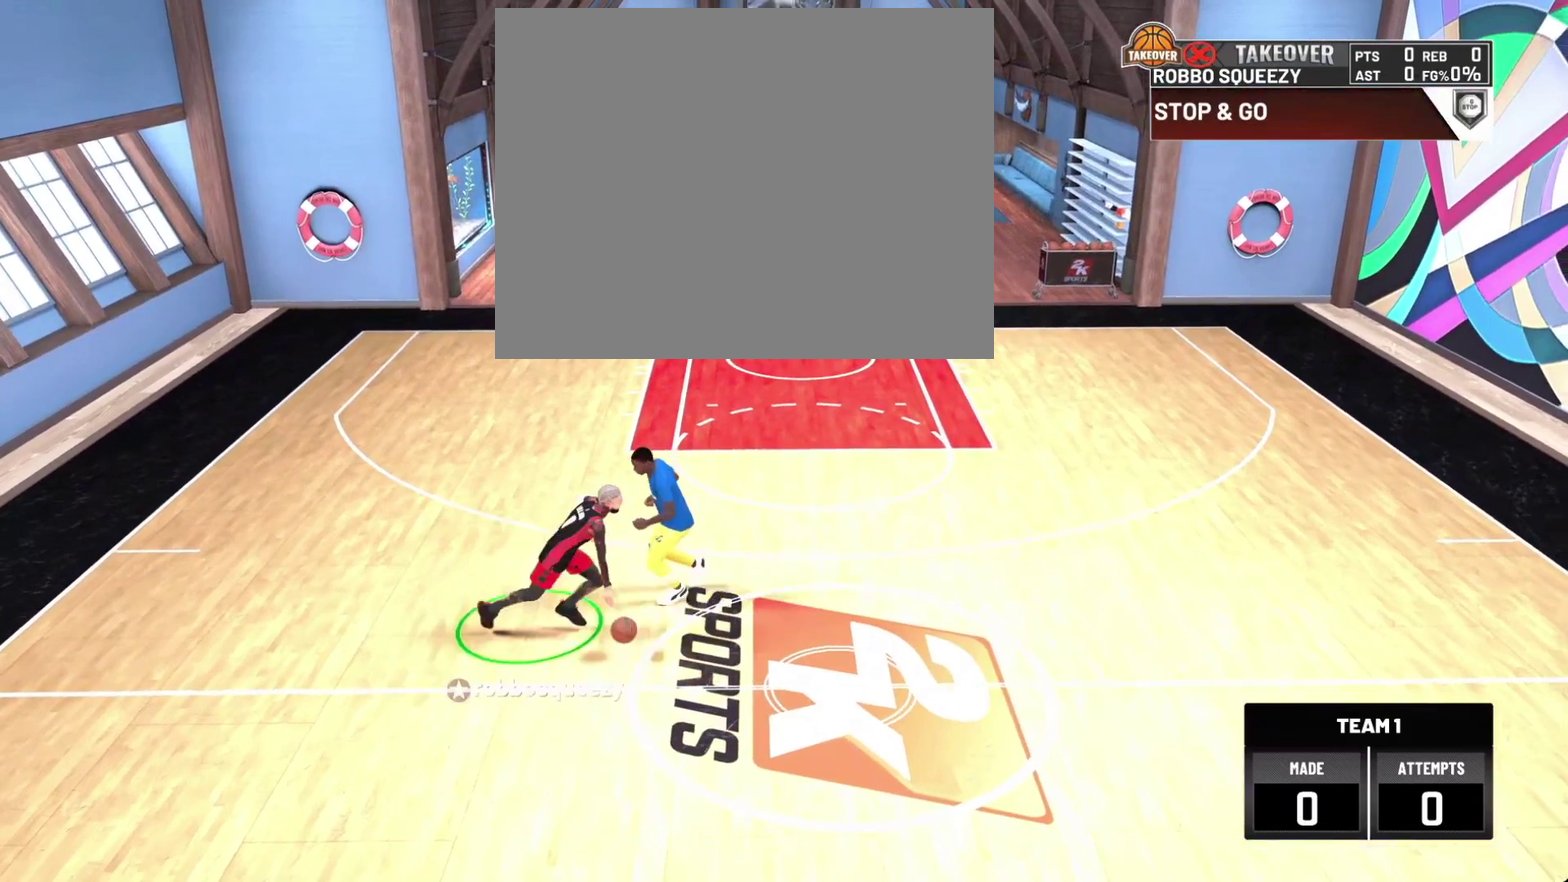
{"dt_ms": 400, "buttons": ["R2"], "left_stick": "right", "right_stick": "center", "events": []}
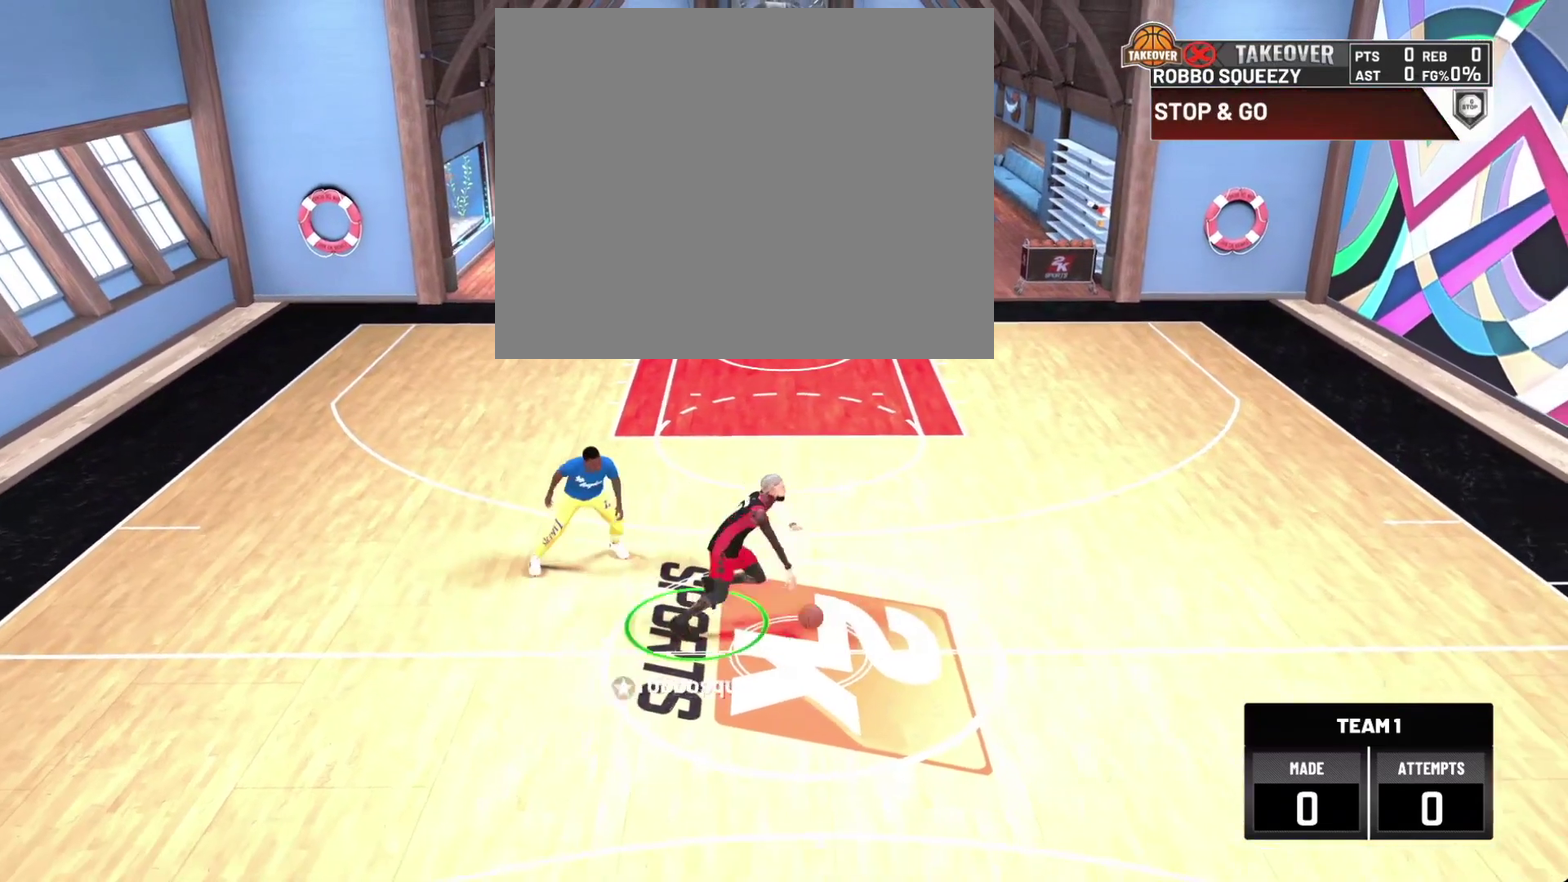
{"dt_ms": 400, "buttons": ["R2"], "left_stick": "center", "right_stick": "center", "events": [[167, "left_stick", "center"]]}
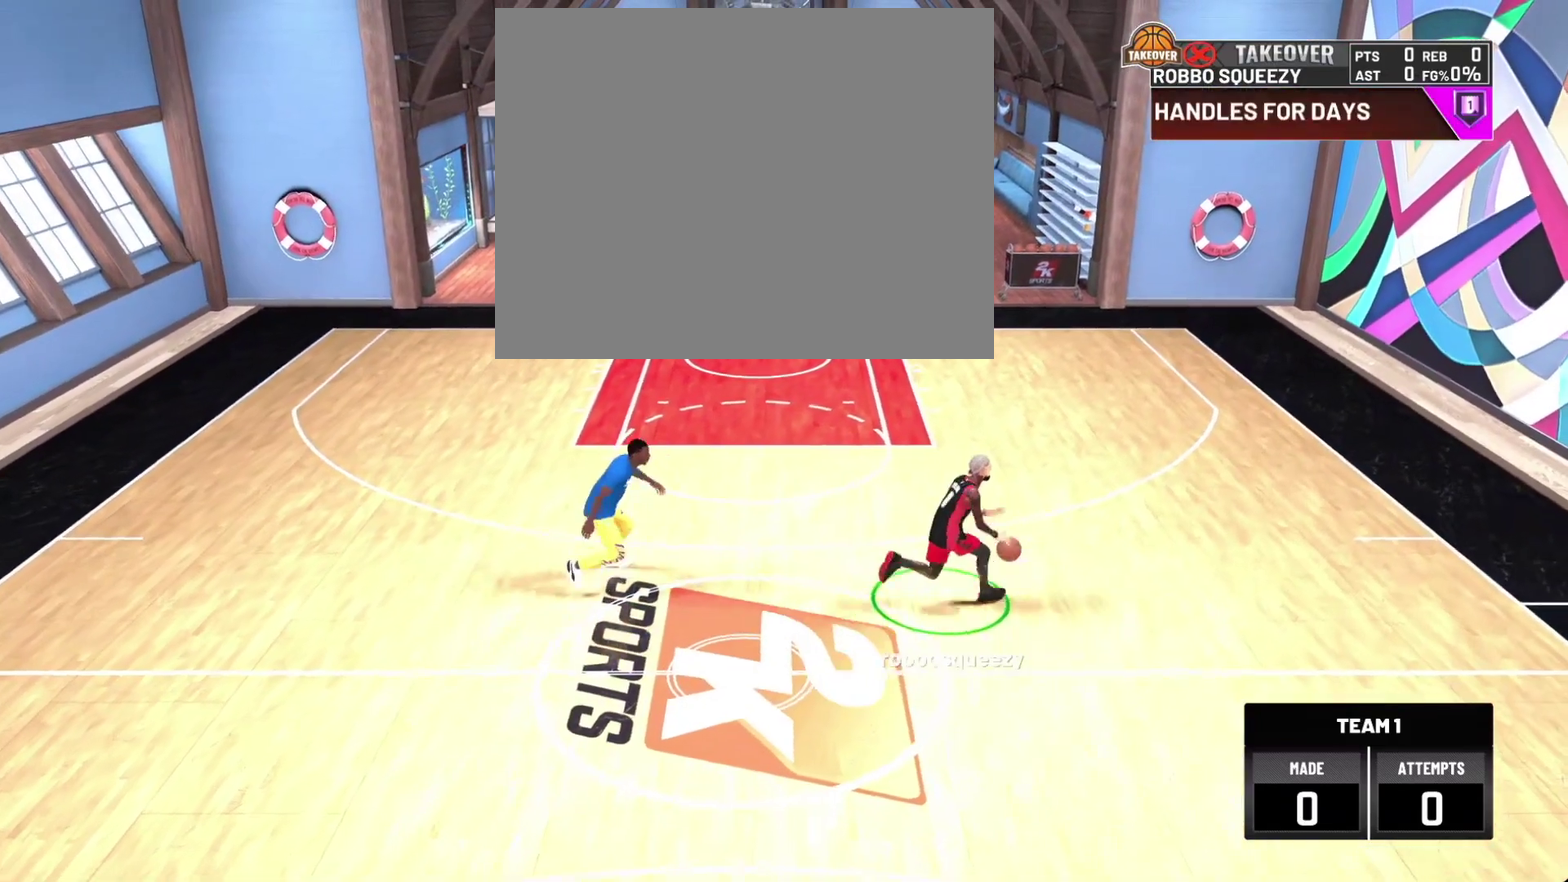
{"dt_ms": 700, "buttons": ["R2"], "left_stick": "center", "right_stick": "center", "events": [[33, "SQUARE", "down"], [700, "SQUARE", "up"]]}
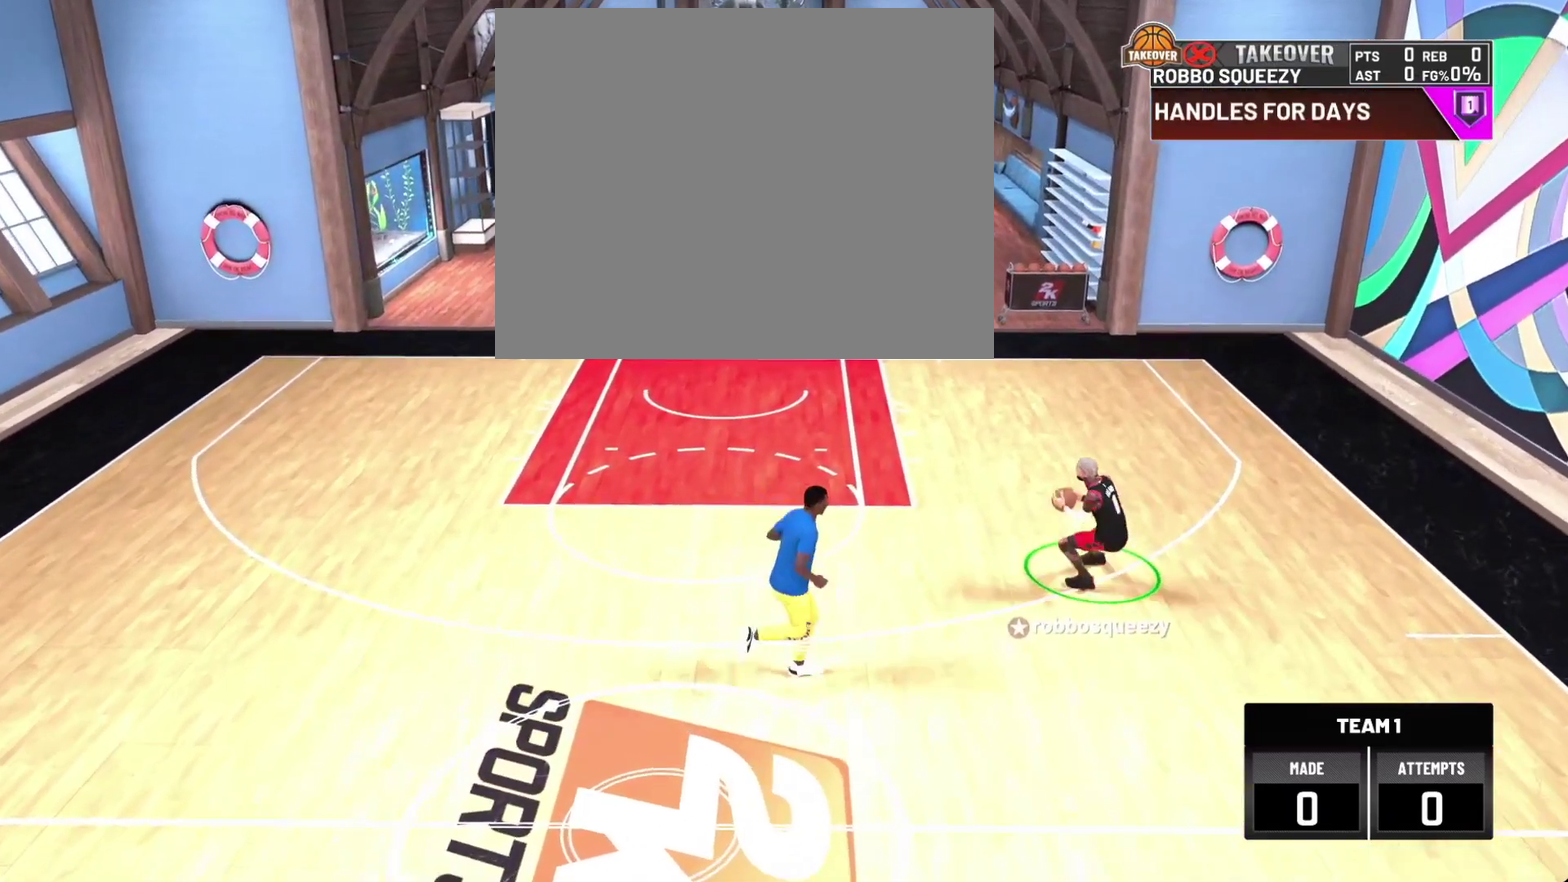
{"dt_ms": 400, "buttons": [], "left_stick": "center", "right_stick": "center", "events": [[300, "R2", "up"]]}
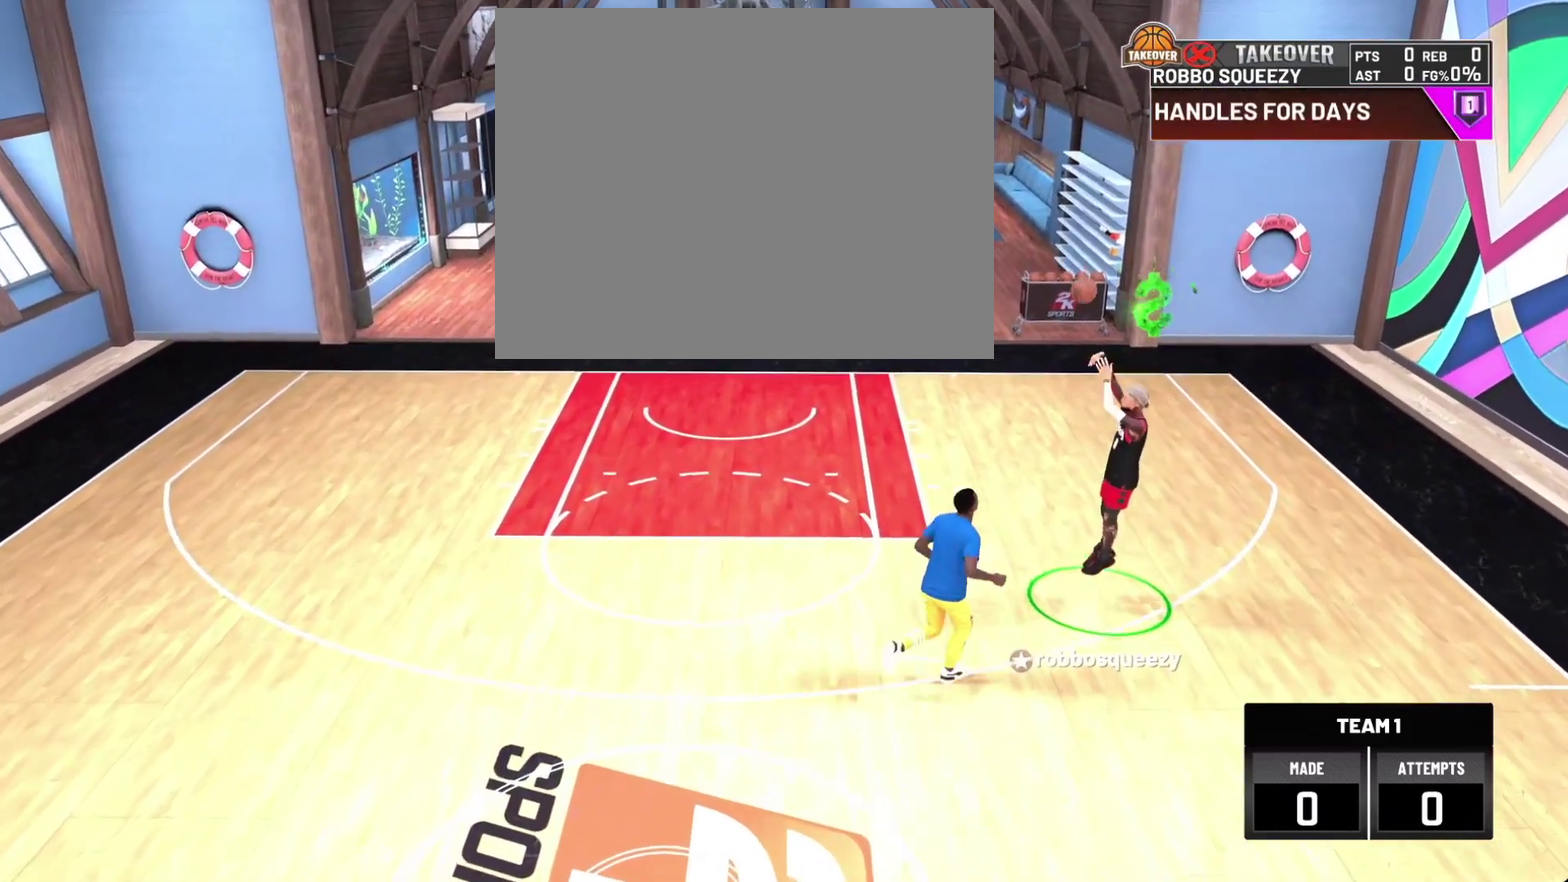
{"dt_ms": 400, "buttons": [], "left_stick": "center", "right_stick": "center", "events": []}
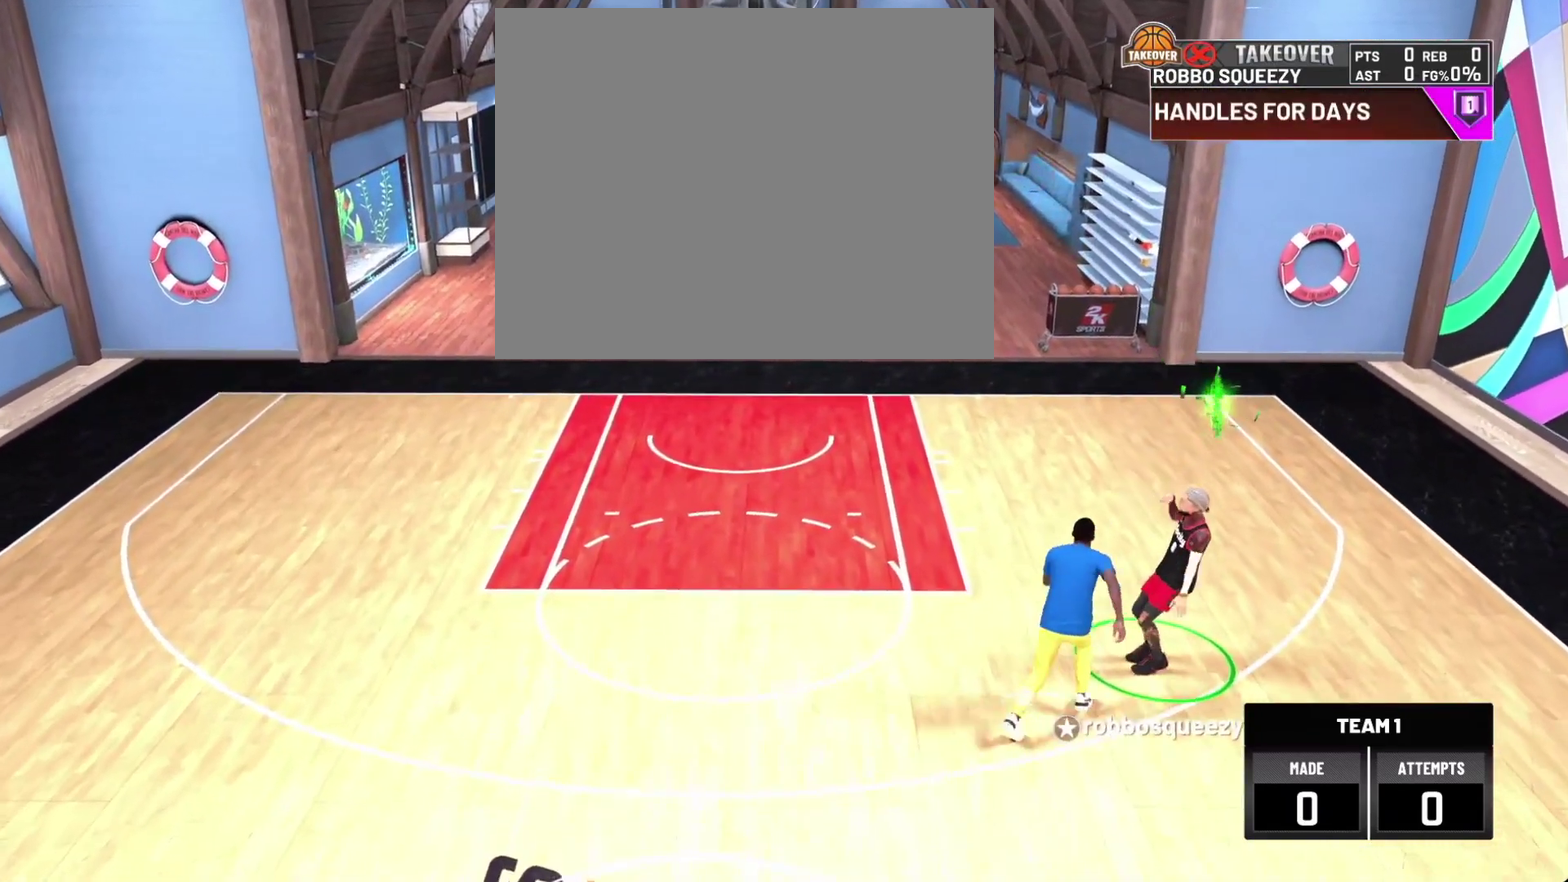
{"dt_ms": 700, "buttons": [], "left_stick": "center", "right_stick": "center", "events": []}
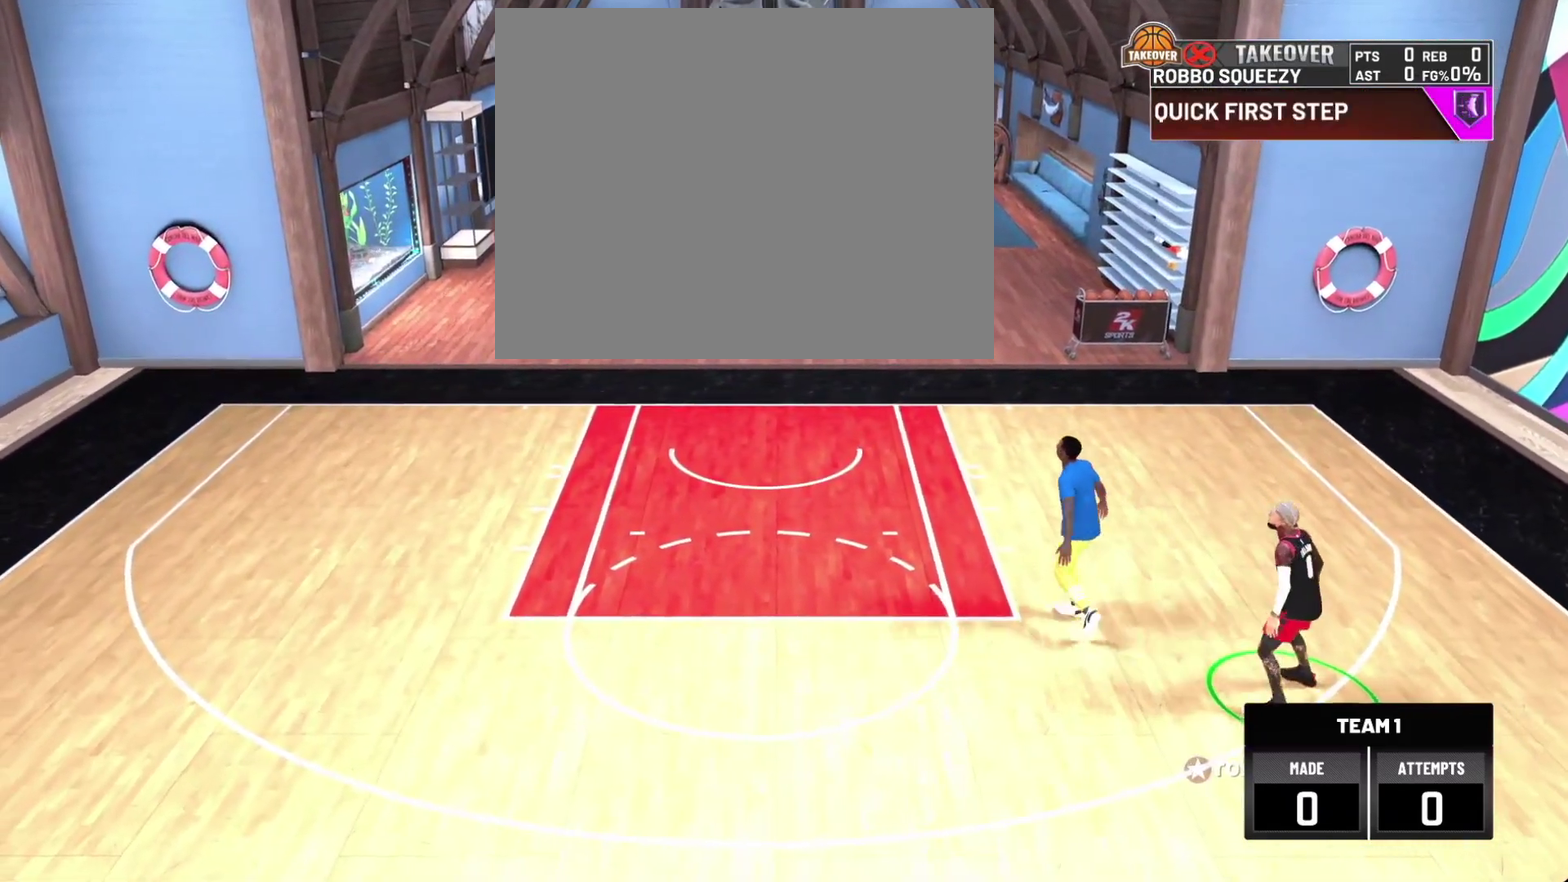
{"dt_ms": 400, "buttons": [], "left_stick": "center", "right_stick": "center", "events": []}
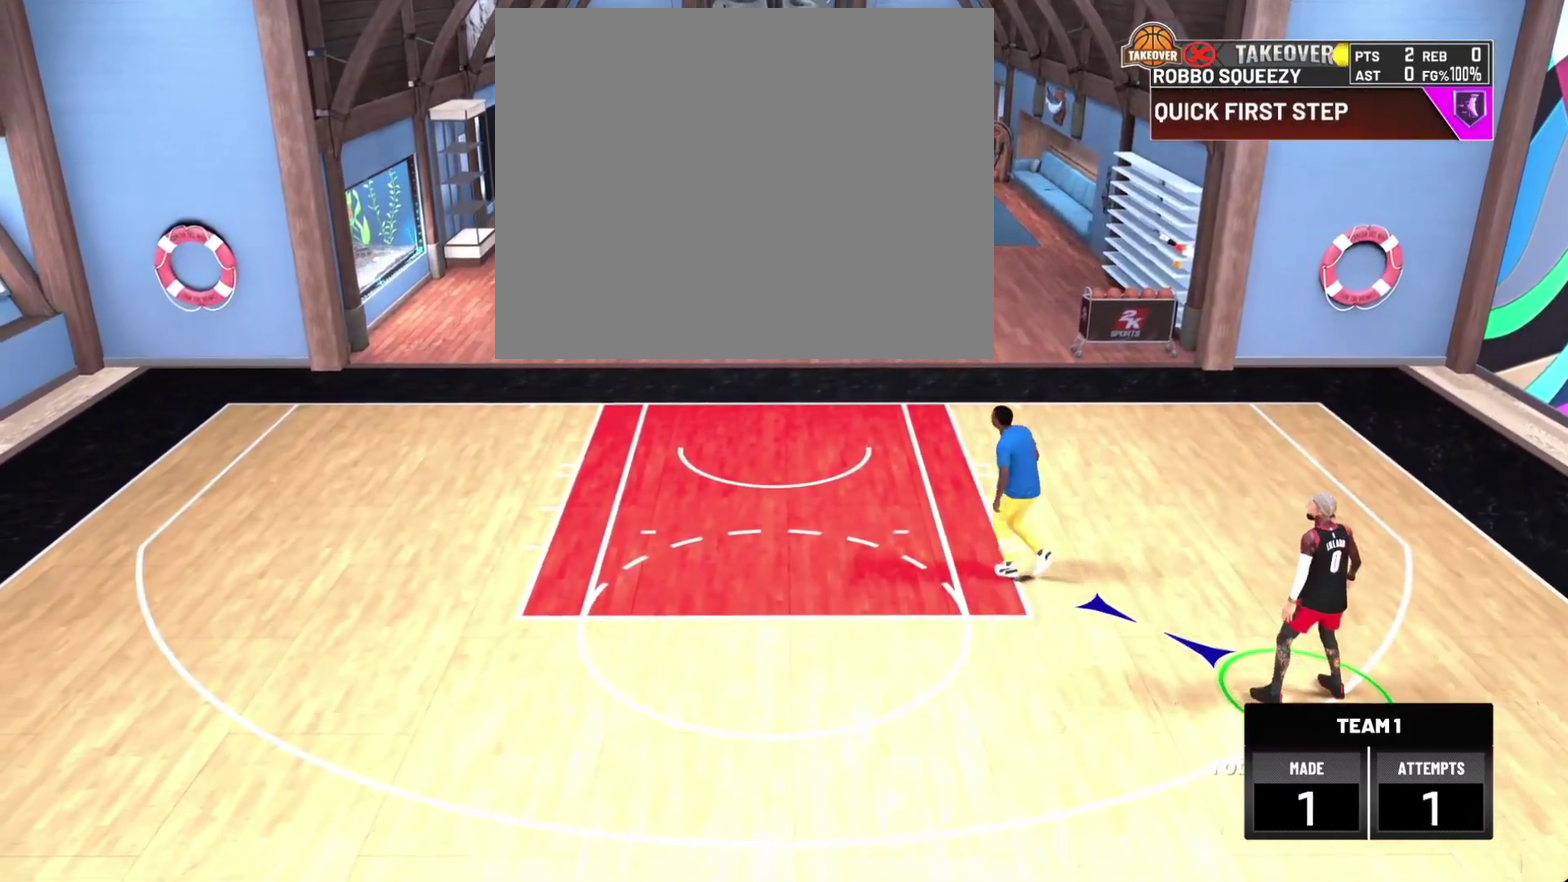
{"dt_ms": 400, "buttons": [], "left_stick": "center", "right_stick": "center", "events": []}
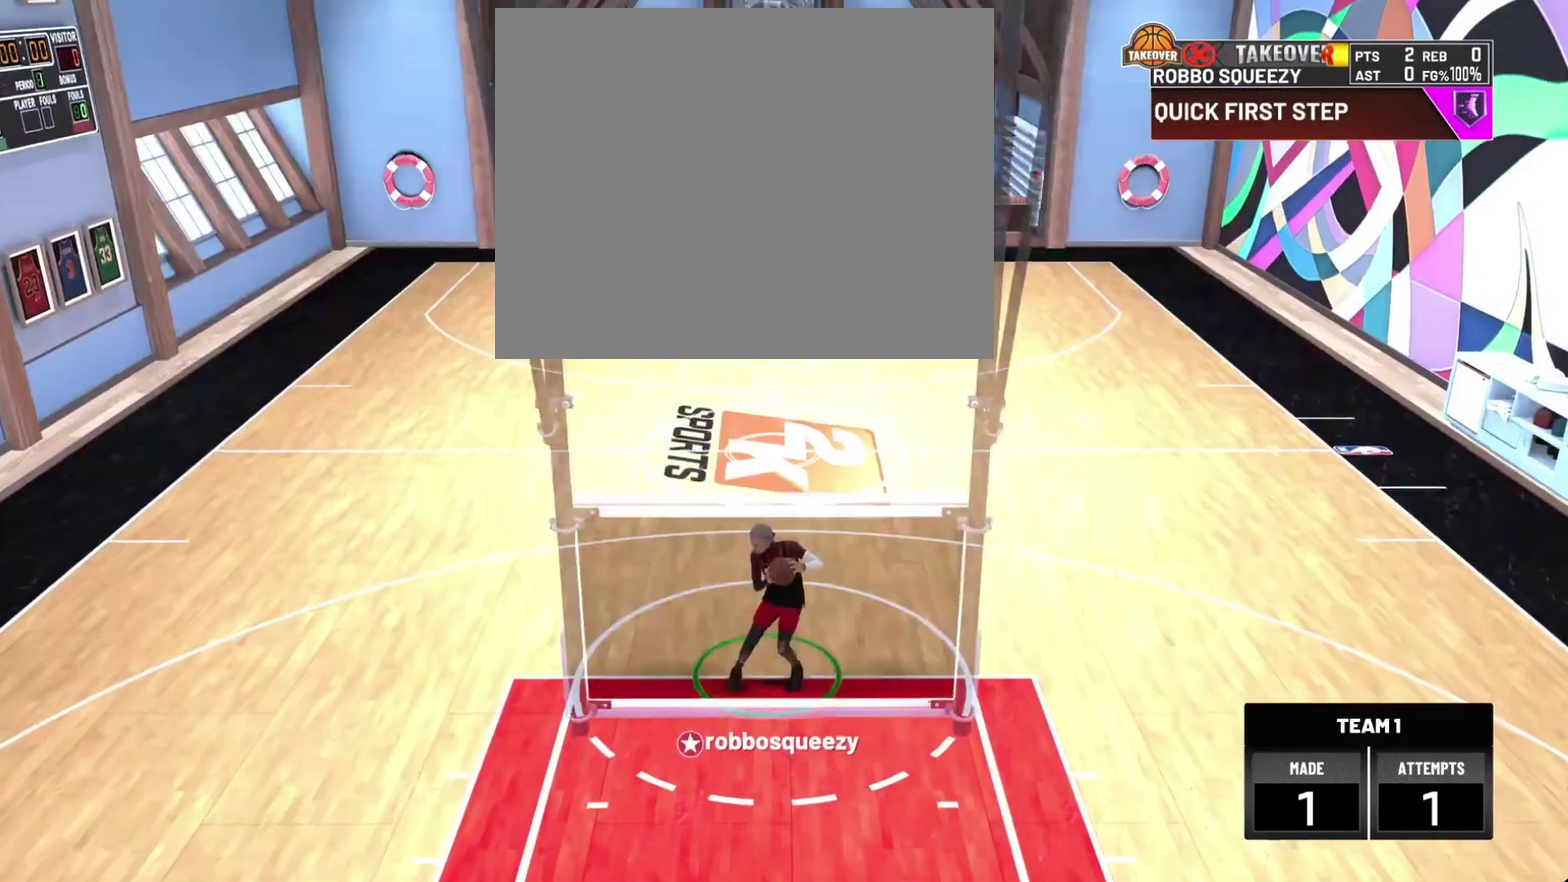
{"dt_ms": 700, "buttons": [], "left_stick": "up-left", "right_stick": "center", "events": [[200, "left_stick", "left"], [233, "R2", "down"], [400, "R2", "up"], [433, "left_stick", "up-left"], [500, "R2", "down"], [600, "R2", "up"]]}
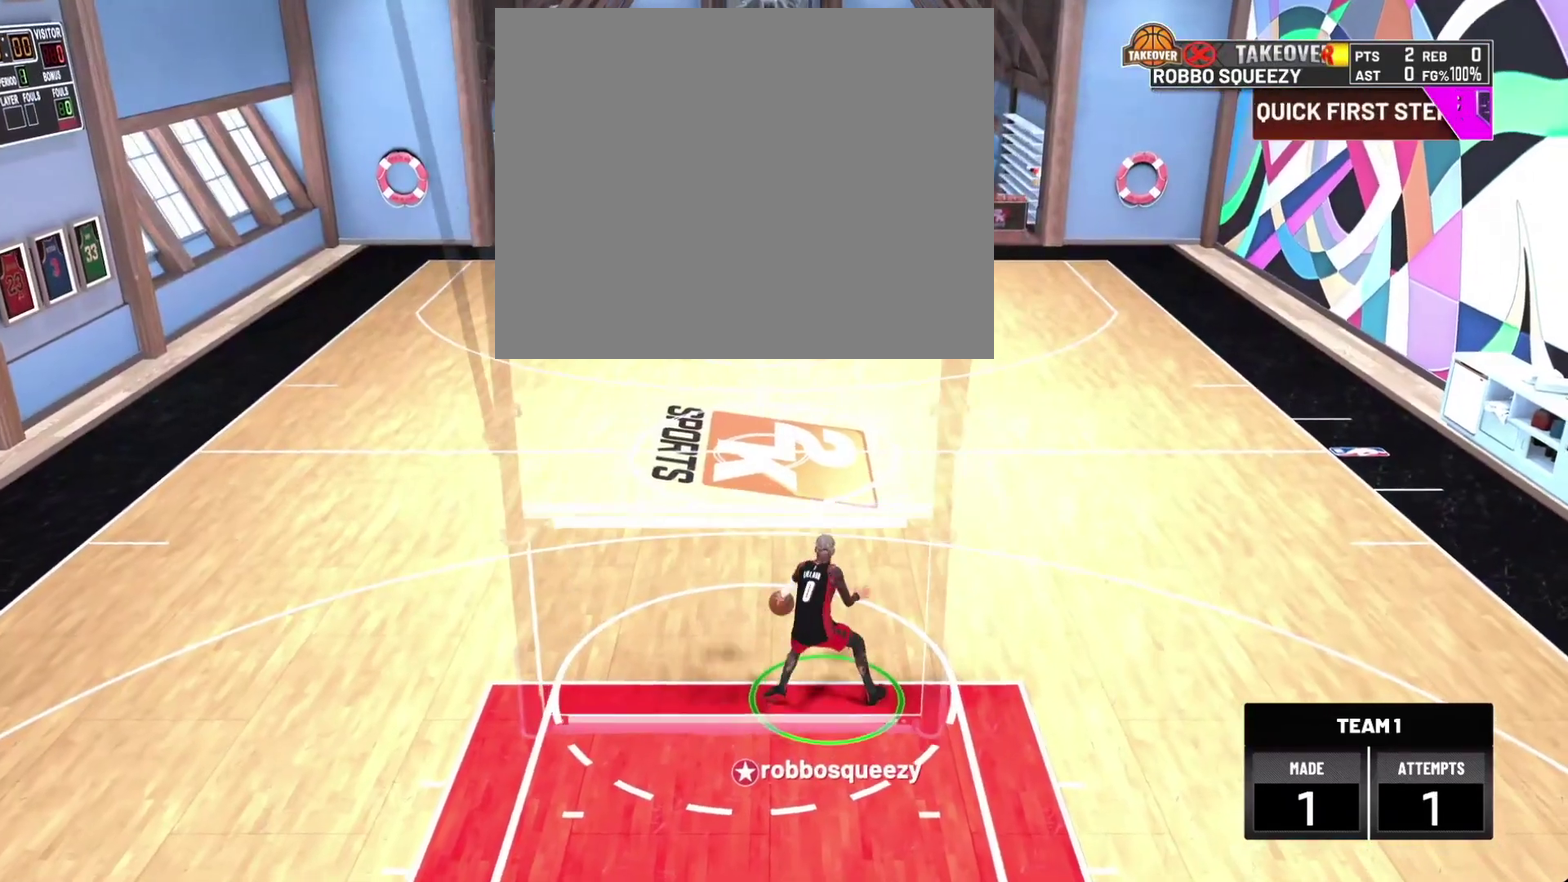
{"dt_ms": 400, "buttons": ["R2"], "left_stick": "center", "right_stick": "center", "events": [[100, "left_stick", "center"], [300, "R2", "down"], [300, "right_stick", "right"], [367, "right_stick", "center"]]}
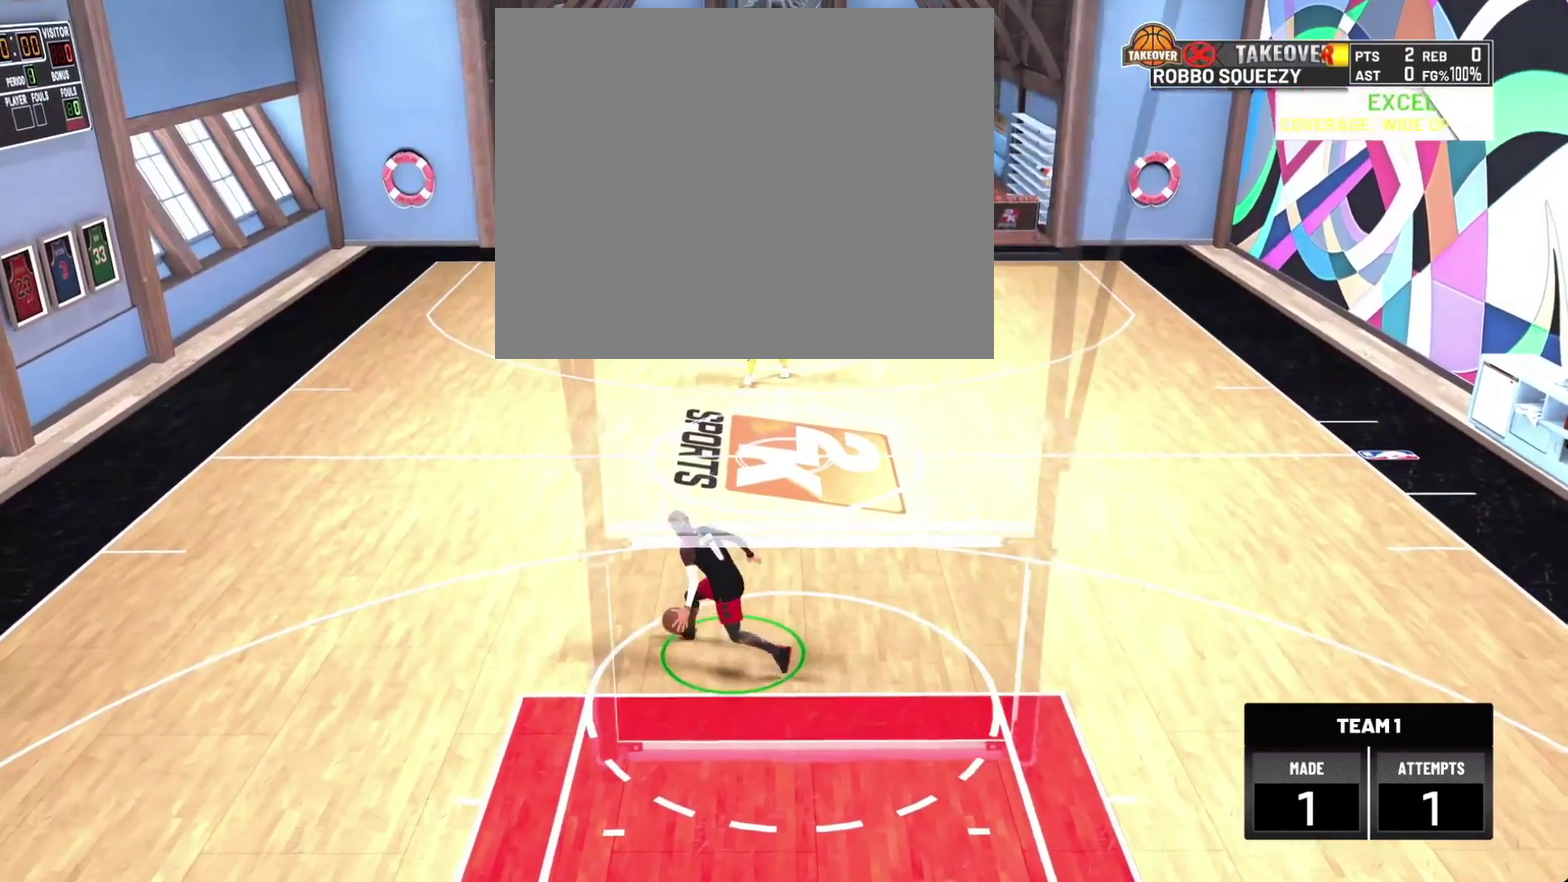
{"dt_ms": 400, "buttons": [], "left_stick": "center", "right_stick": "right", "events": [[33, "R2", "up"], [100, "right_stick", "up-left"], [167, "right_stick", "center"], [400, "right_stick", "right"]]}
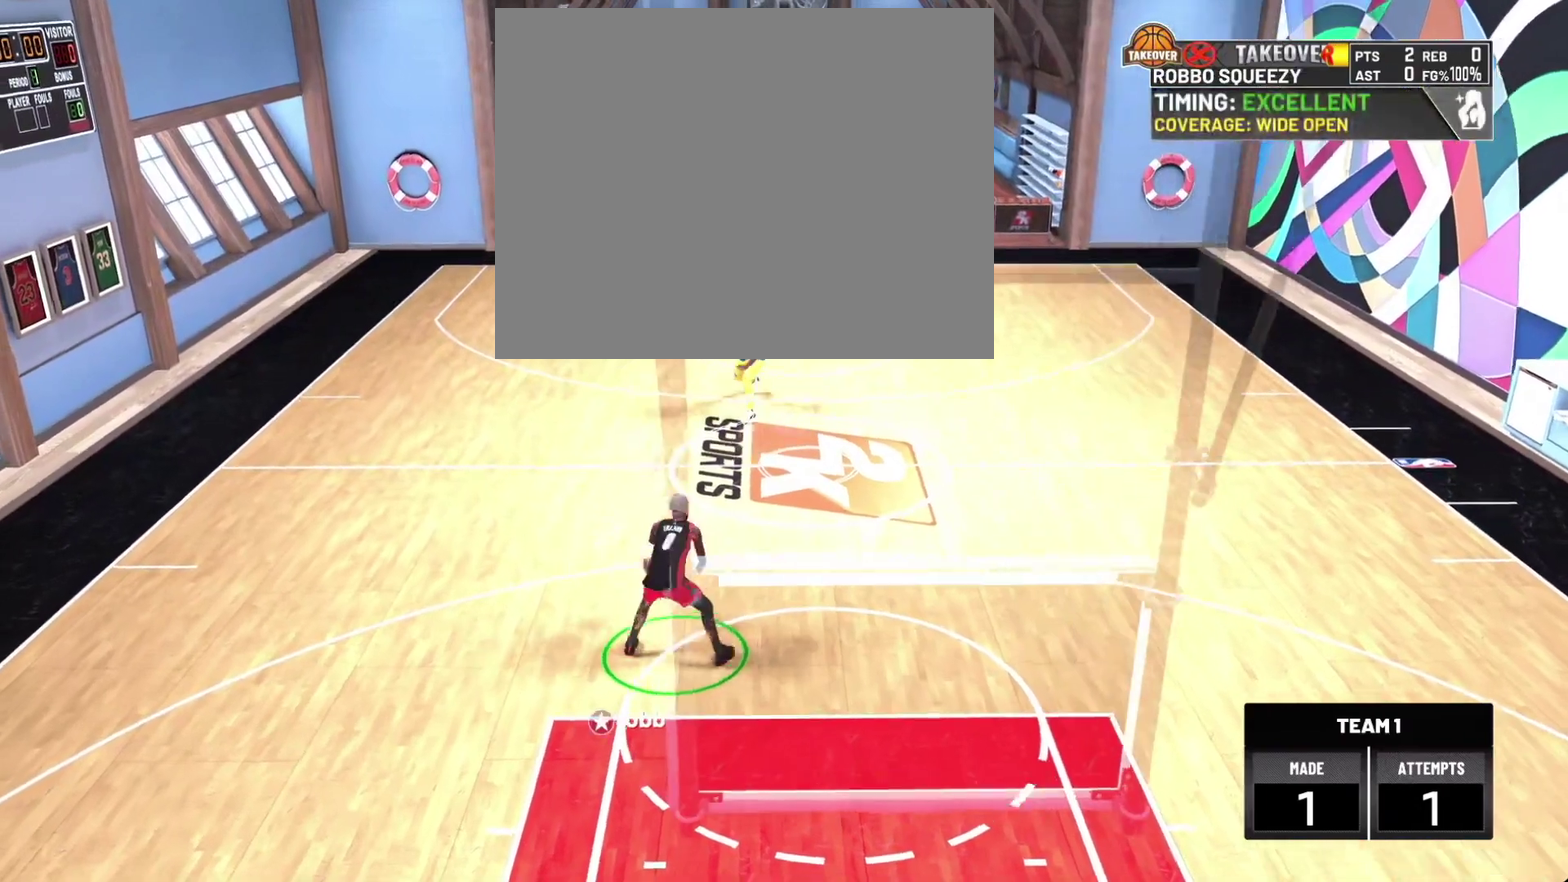
{"dt_ms": 700, "buttons": ["R2"], "left_stick": "up-right", "right_stick": "center", "events": [[33, "R2", "down"], [133, "right_stick", "center"], [200, "R2", "up"], [233, "right_stick", "up-left"], [300, "right_stick", "center"], [500, "R2", "down"], [533, "left_stick", "up-right"]]}
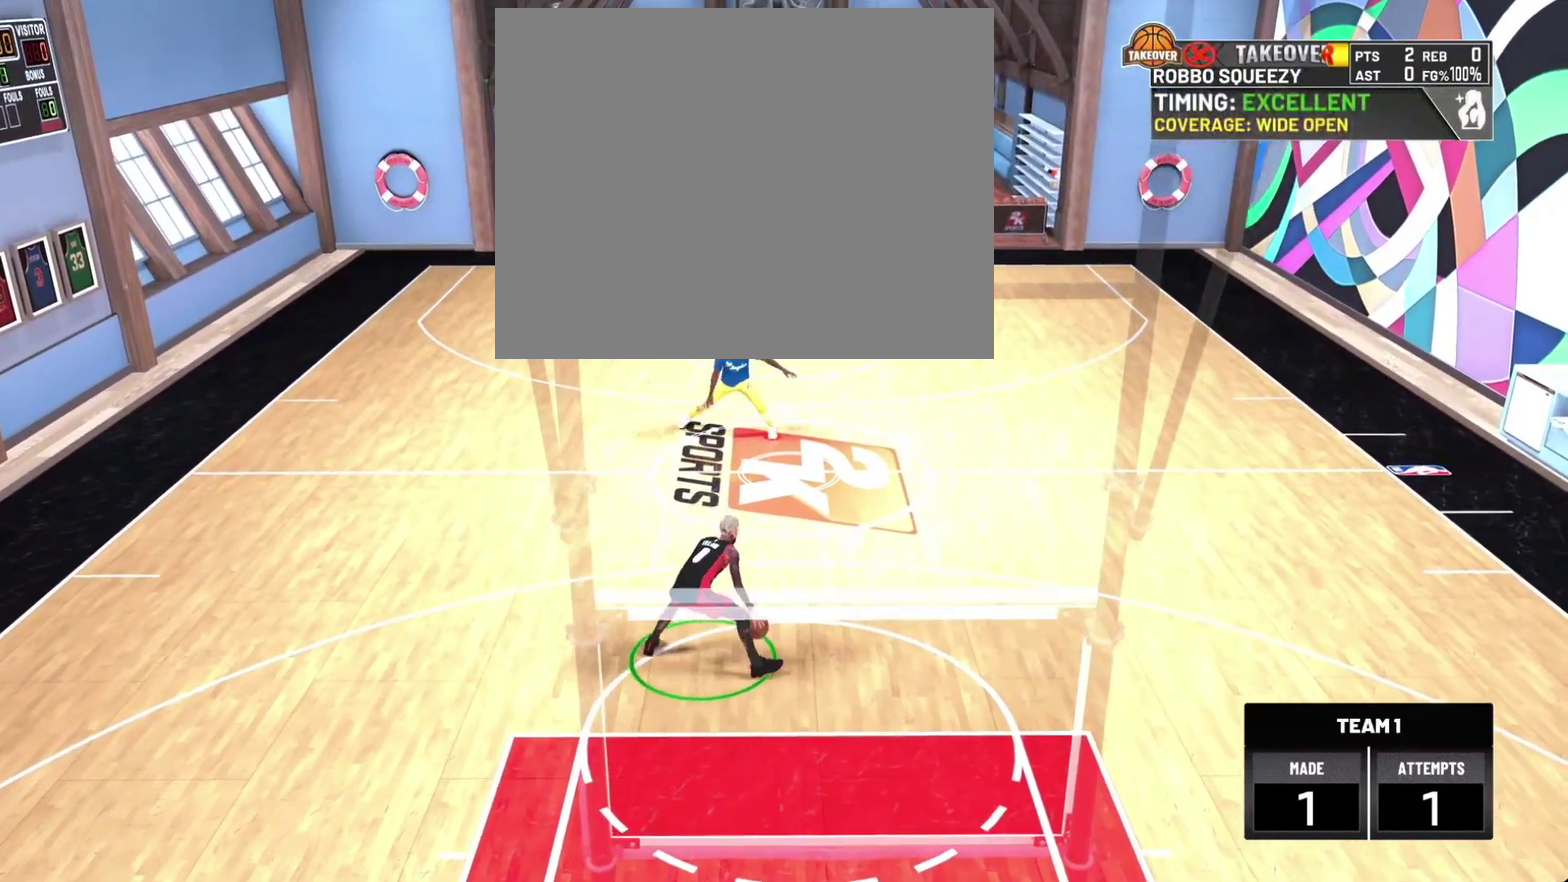
{"dt_ms": 400, "buttons": ["R2"], "left_stick": "up-right", "right_stick": "center", "events": []}
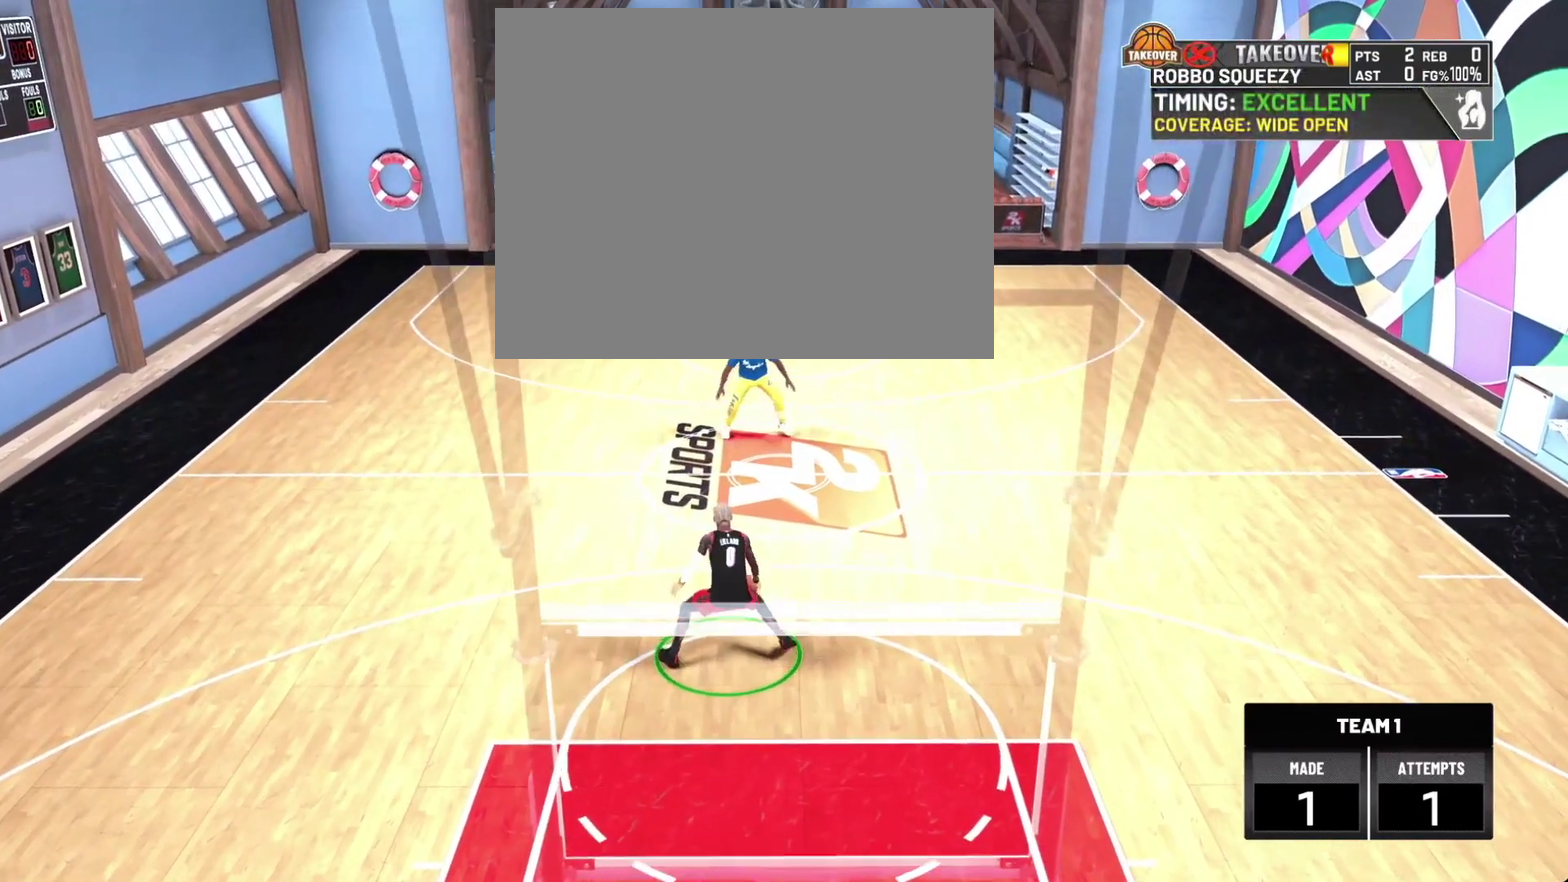
{"dt_ms": 300, "buttons": ["R2"], "left_stick": "up-right", "right_stick": "center", "events": []}
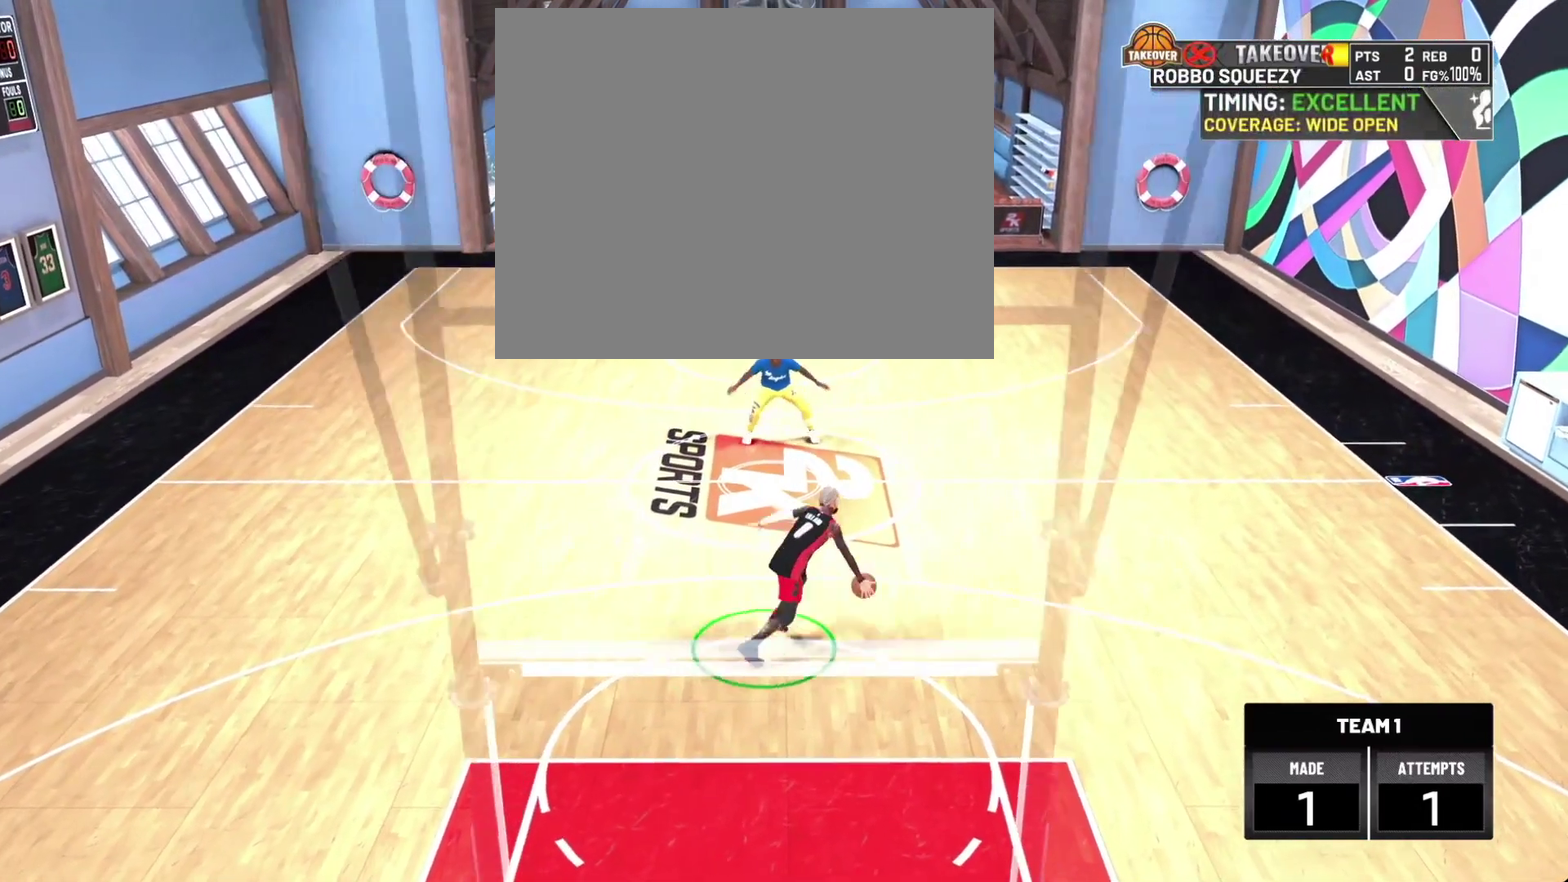
{"dt_ms": 800, "buttons": ["R2"], "left_stick": "up-left", "right_stick": "center", "events": [[133, "R2", "up"], [167, "left_stick", "center"], [333, "right_stick", "up-left"], [400, "right_stick", "center"], [533, "R2", "down"], [600, "left_stick", "up-left"]]}
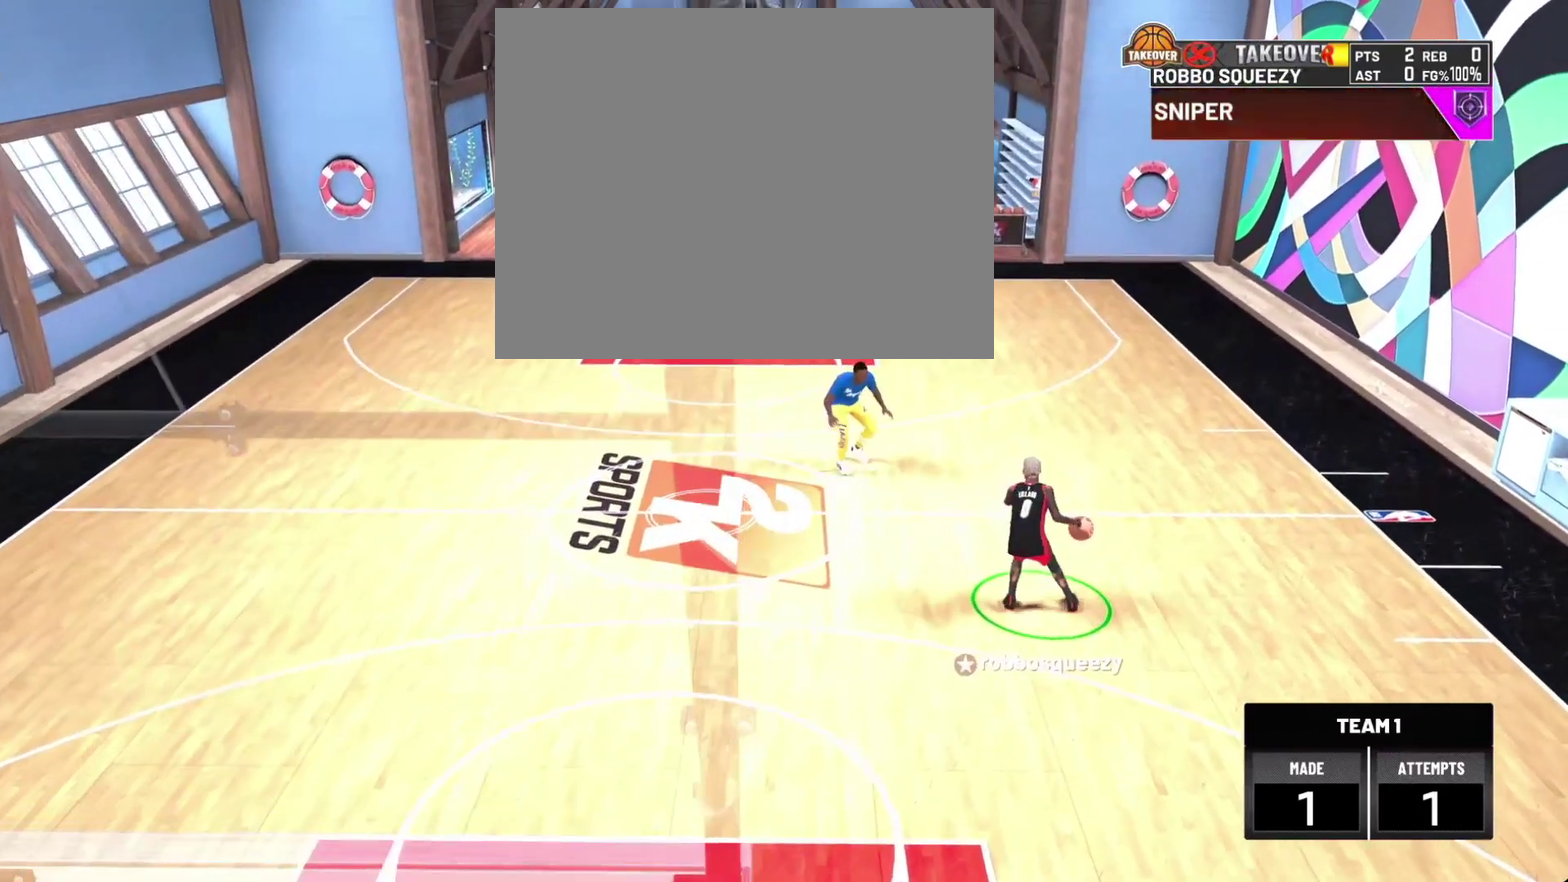
{"dt_ms": 400, "buttons": ["R2"], "left_stick": "up-left", "right_stick": "center", "events": []}
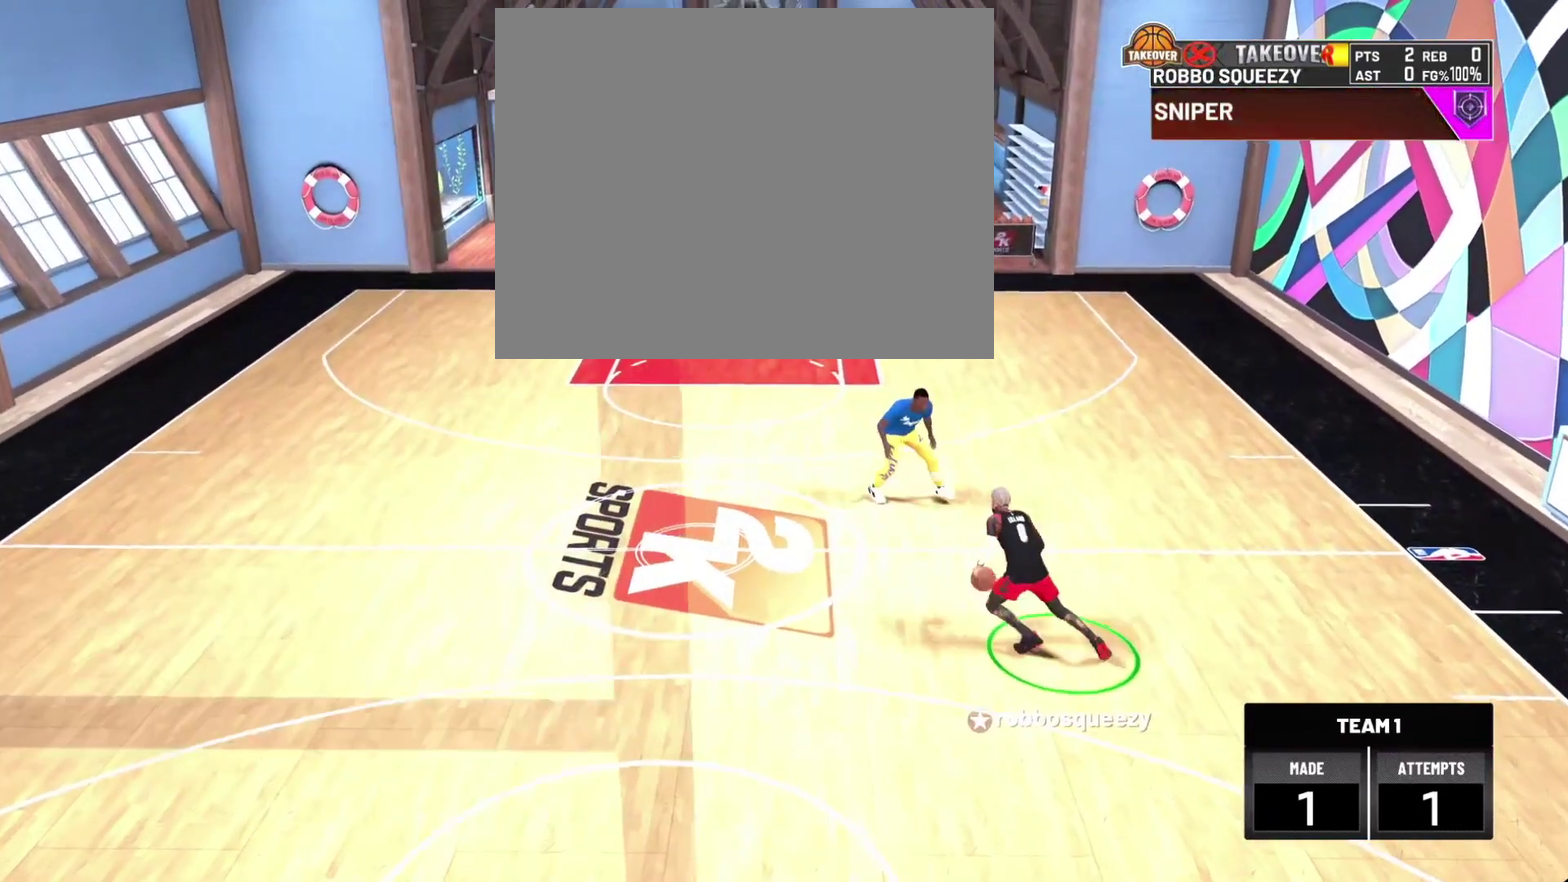
{"dt_ms": 300, "buttons": ["R2"], "left_stick": "up-left", "right_stick": "center", "events": []}
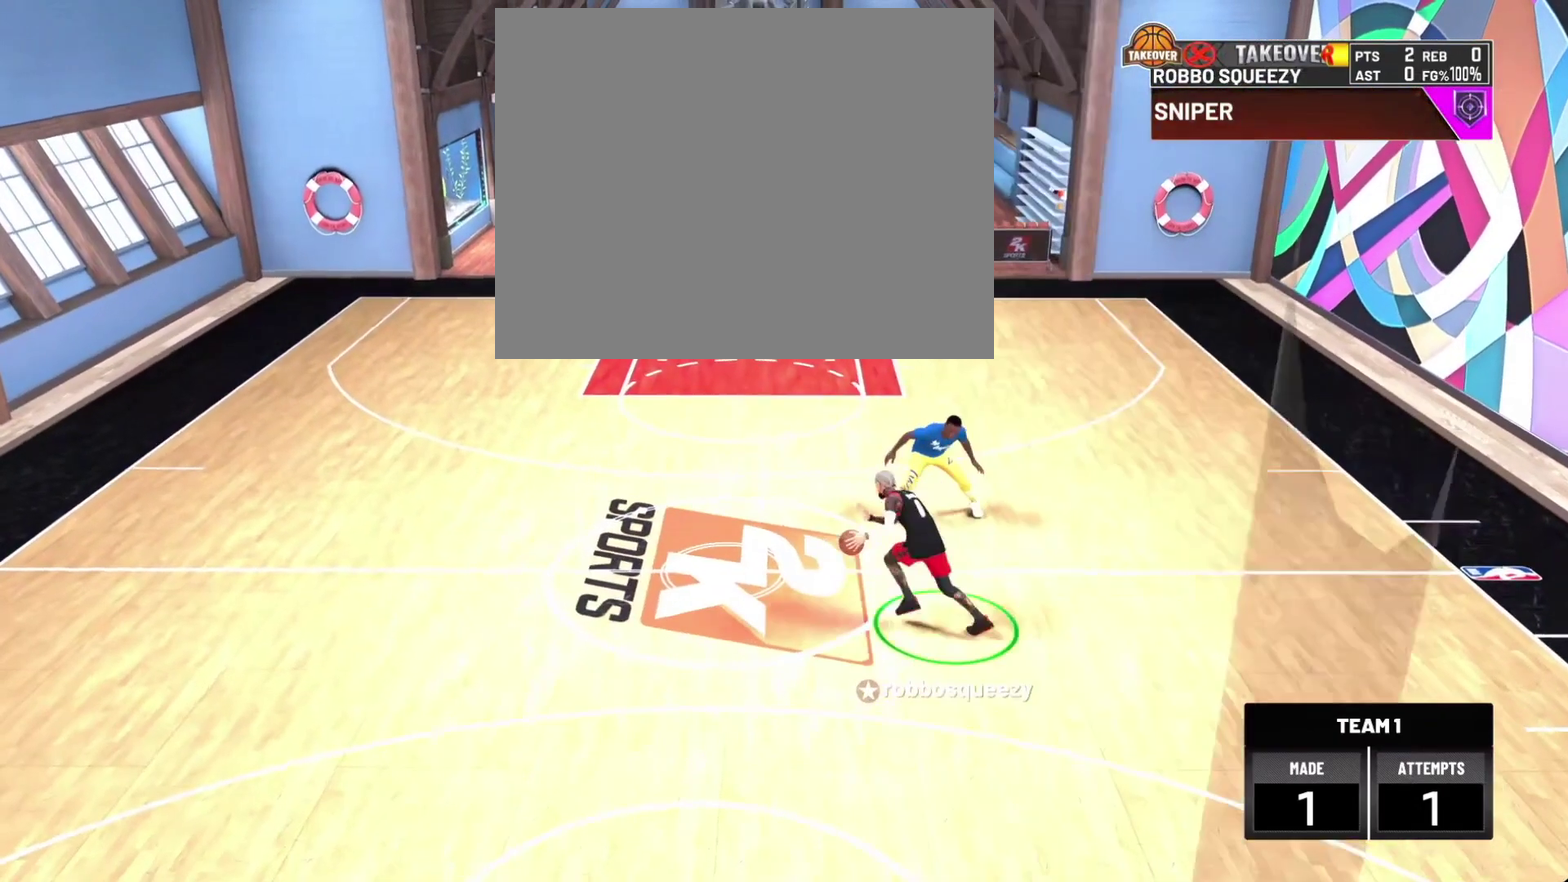
{"dt_ms": 800, "buttons": [], "left_stick": "center", "right_stick": "center", "events": [[300, "R2", "up"], [300, "left_stick", "center"]]}
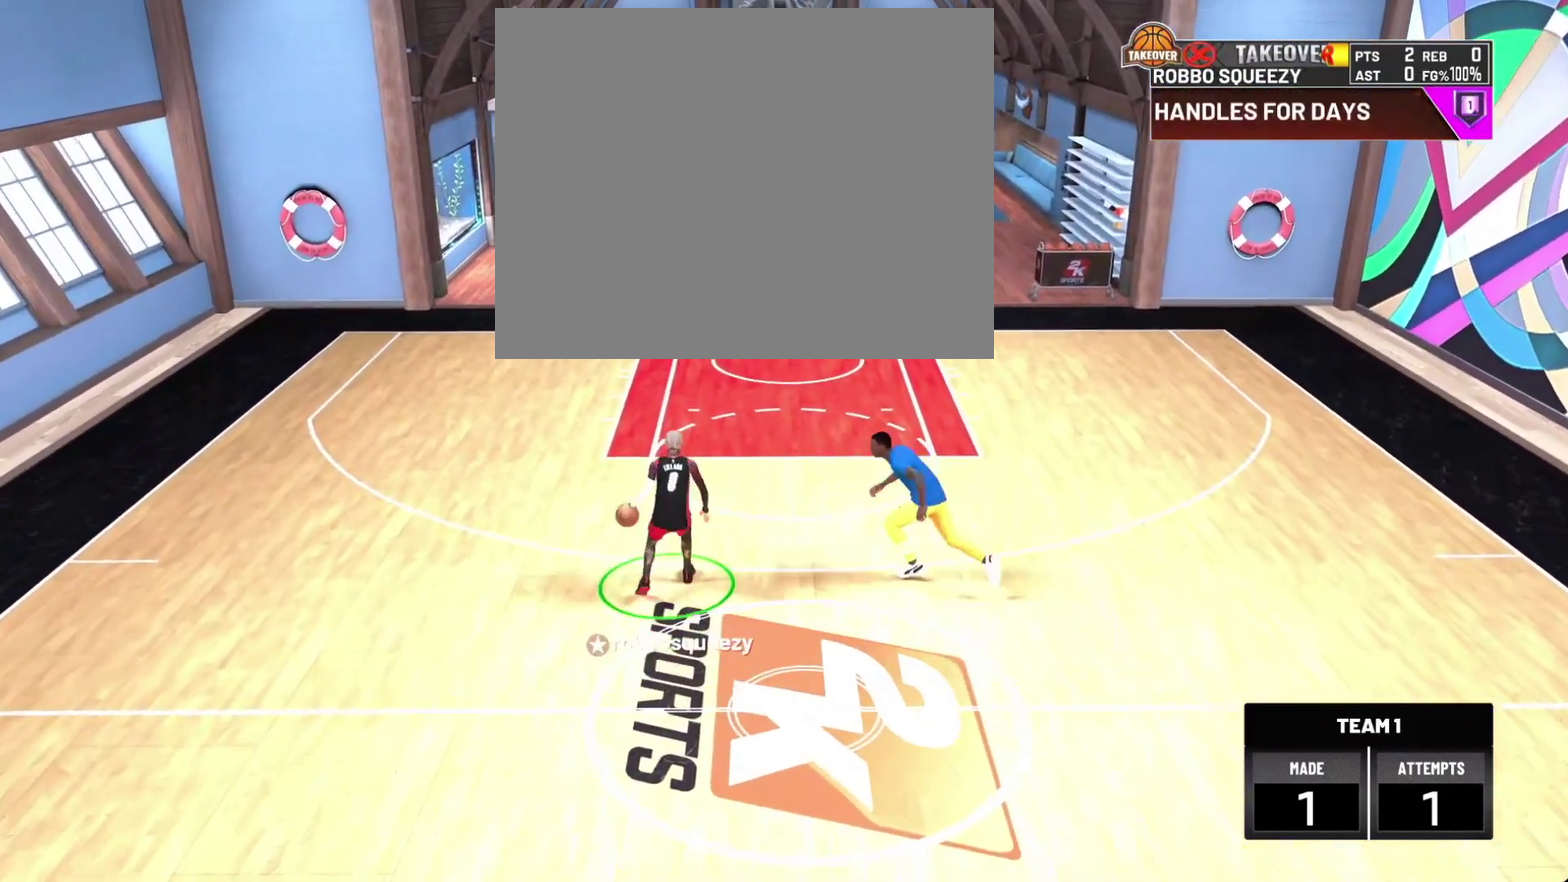
{"dt_ms": 400, "buttons": [], "left_stick": "center", "right_stick": "center", "events": []}
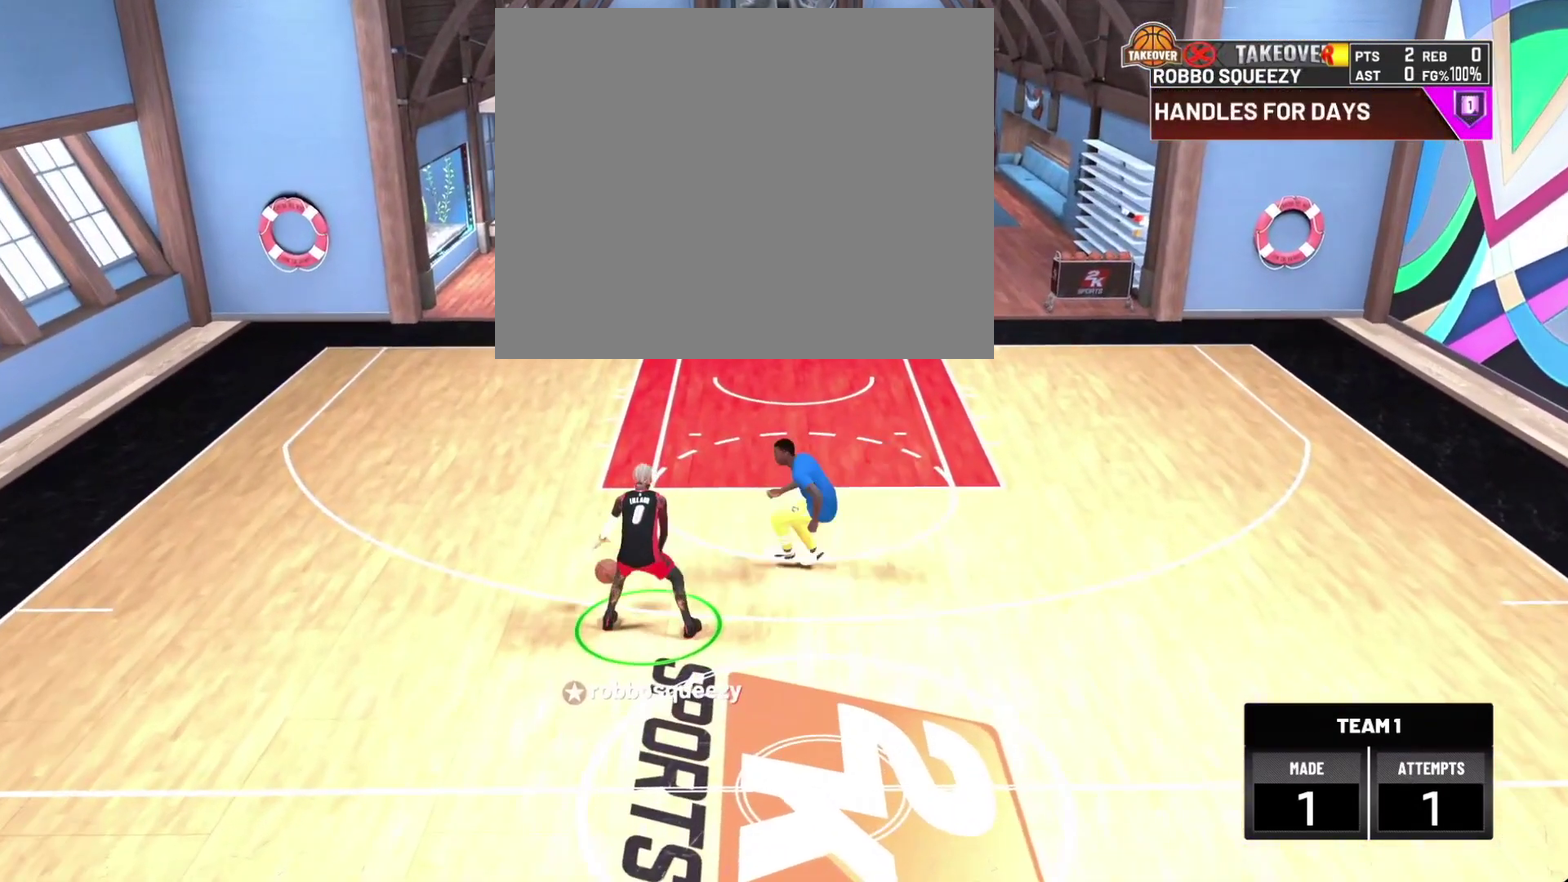
{"dt_ms": 300, "buttons": [], "left_stick": "down", "right_stick": "center", "events": [[200, "R2", "down"], [200, "left_stick", "down"], [300, "R2", "up"]]}
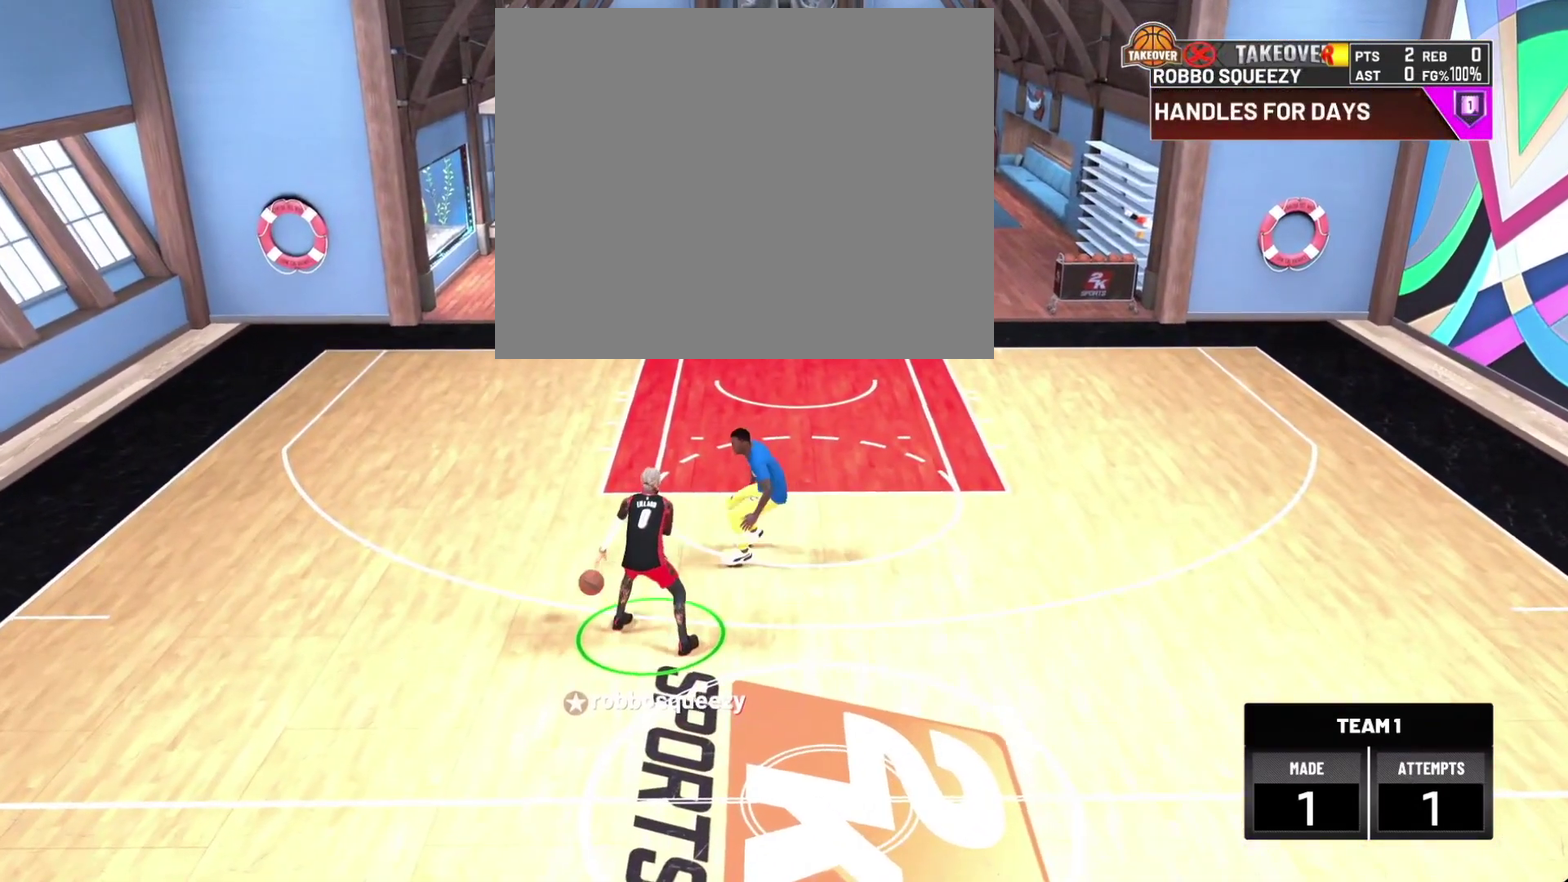
{"dt_ms": 900, "buttons": ["R2"], "left_stick": "down-right", "right_stick": "center", "events": [[167, "R2", "down"], [233, "R2", "up"], [400, "R2", "down"], [867, "left_stick", "down-right"]]}
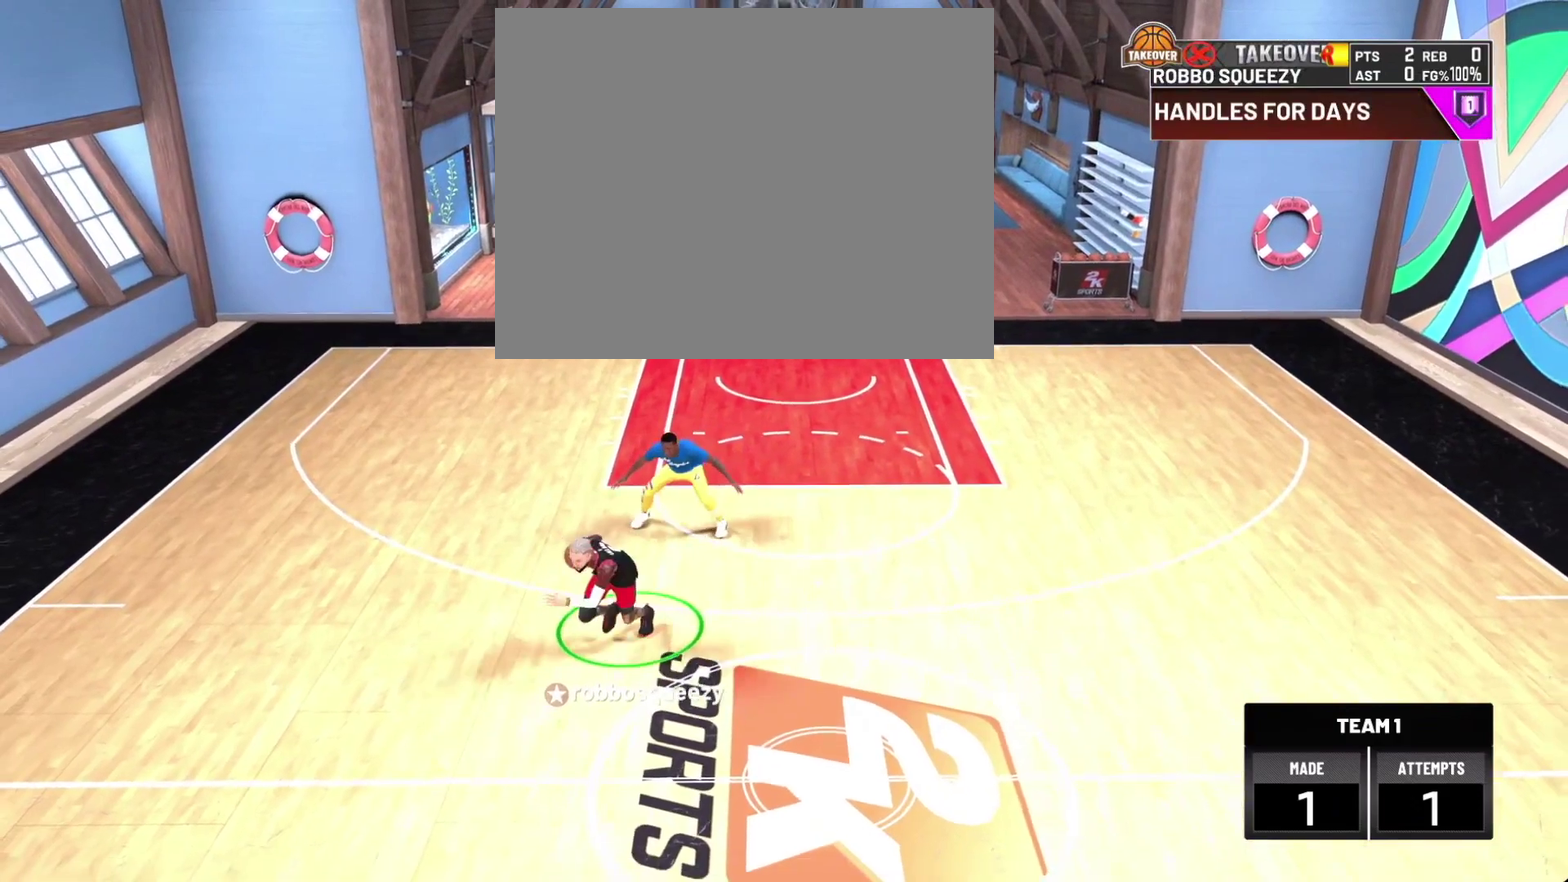
{"dt_ms": 300, "buttons": ["R2"], "left_stick": "down-right", "right_stick": "center", "events": []}
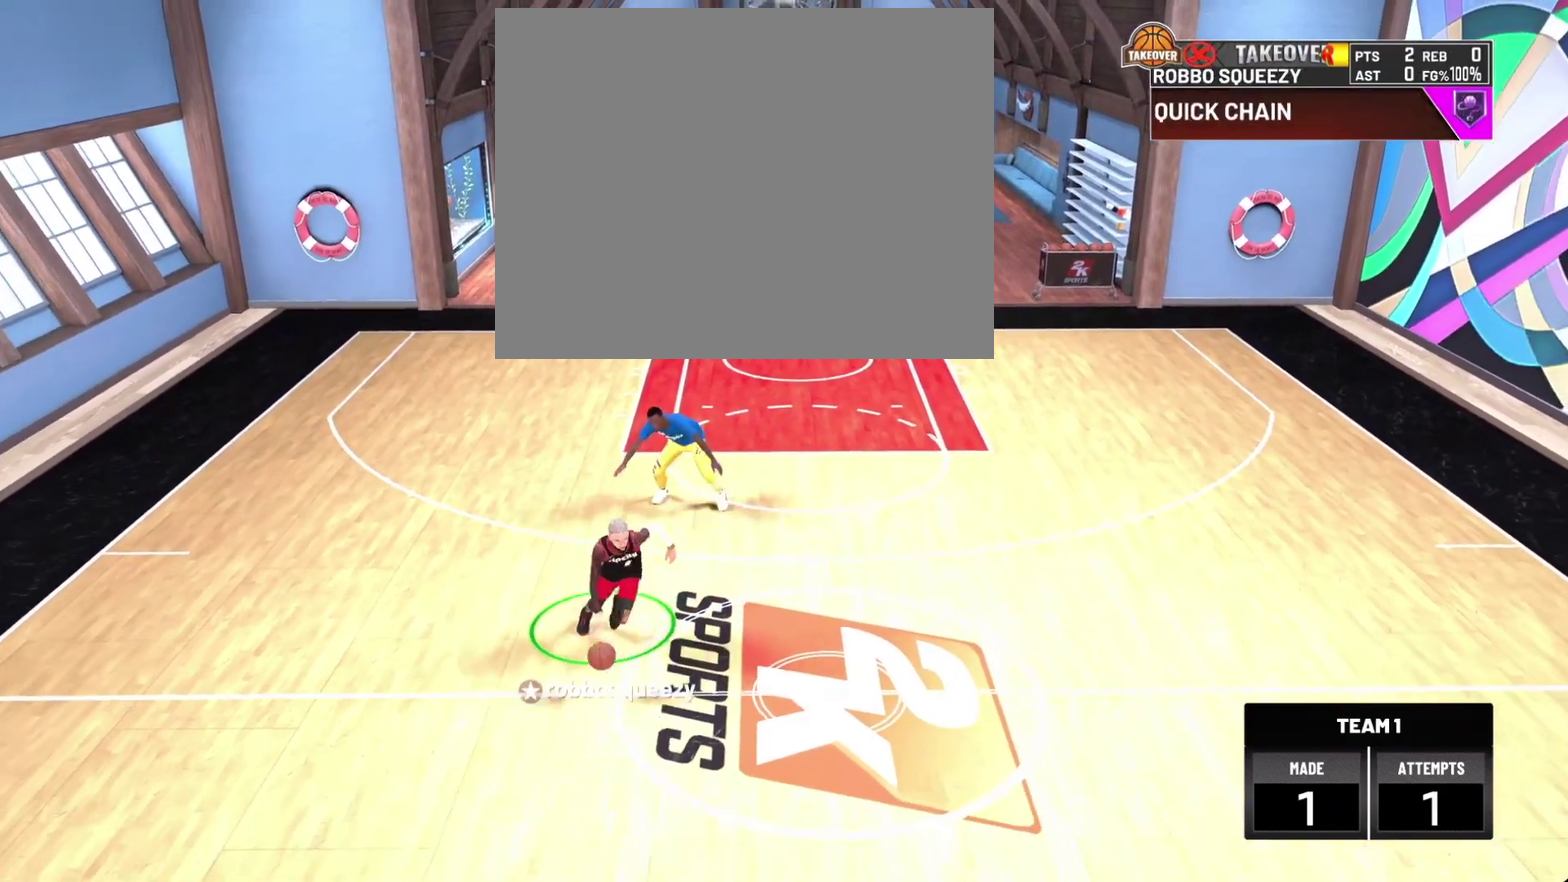
{"dt_ms": 400, "buttons": [], "left_stick": "center", "right_stick": "center", "events": [[300, "R2", "up"], [300, "left_stick", "center"]]}
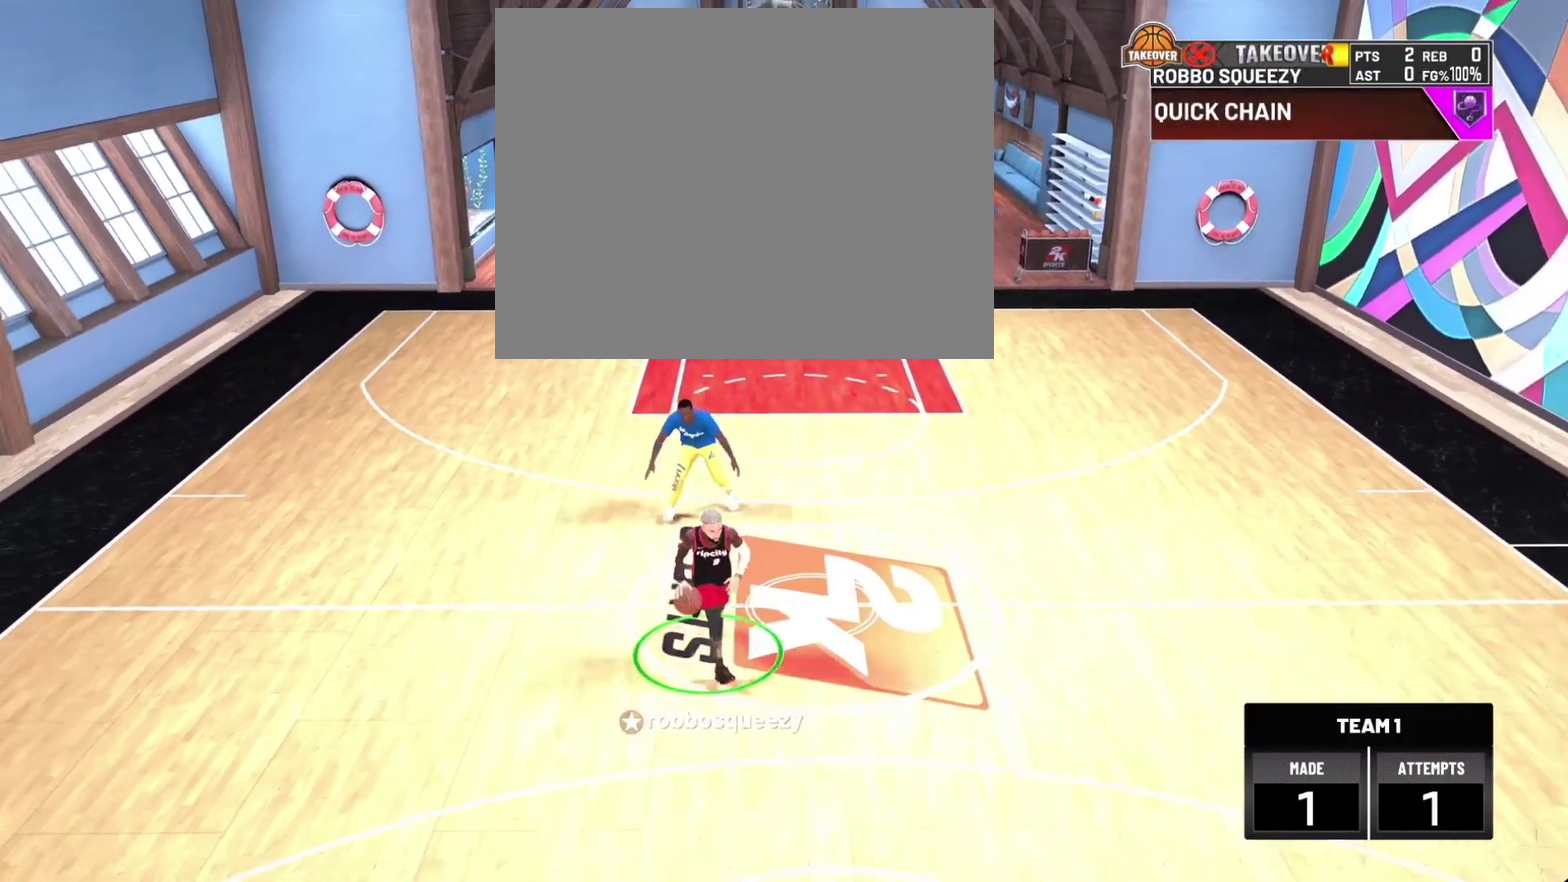
{"dt_ms": 800, "buttons": [], "left_stick": "center", "right_stick": "center", "events": [[633, "right_stick", "left"], [700, "right_stick", "center"]]}
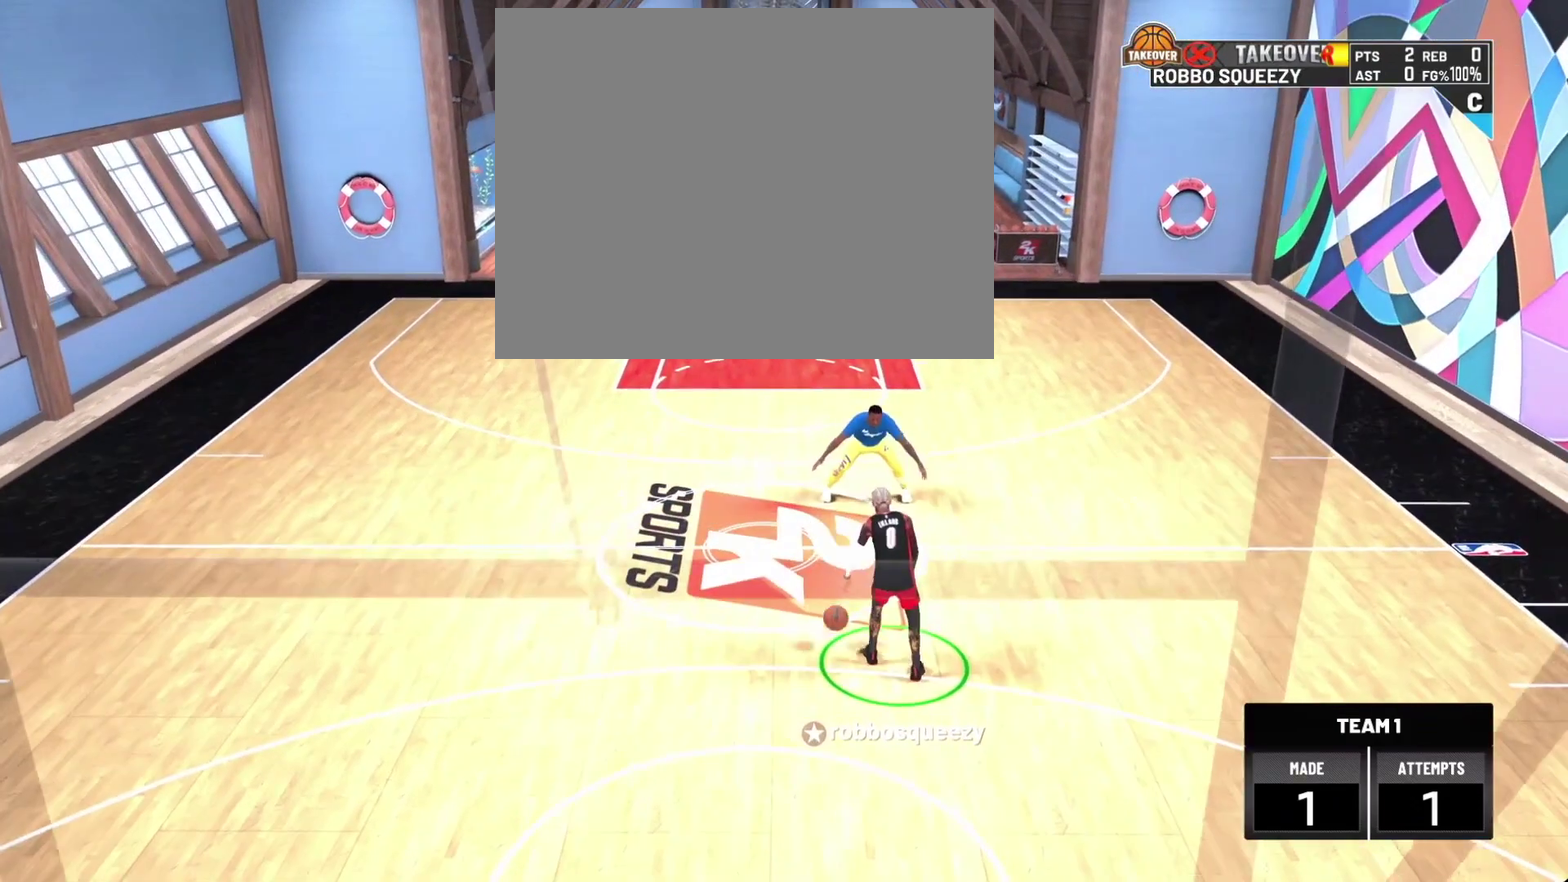
{"dt_ms": 300, "buttons": [], "left_stick": "center", "right_stick": "center", "events": []}
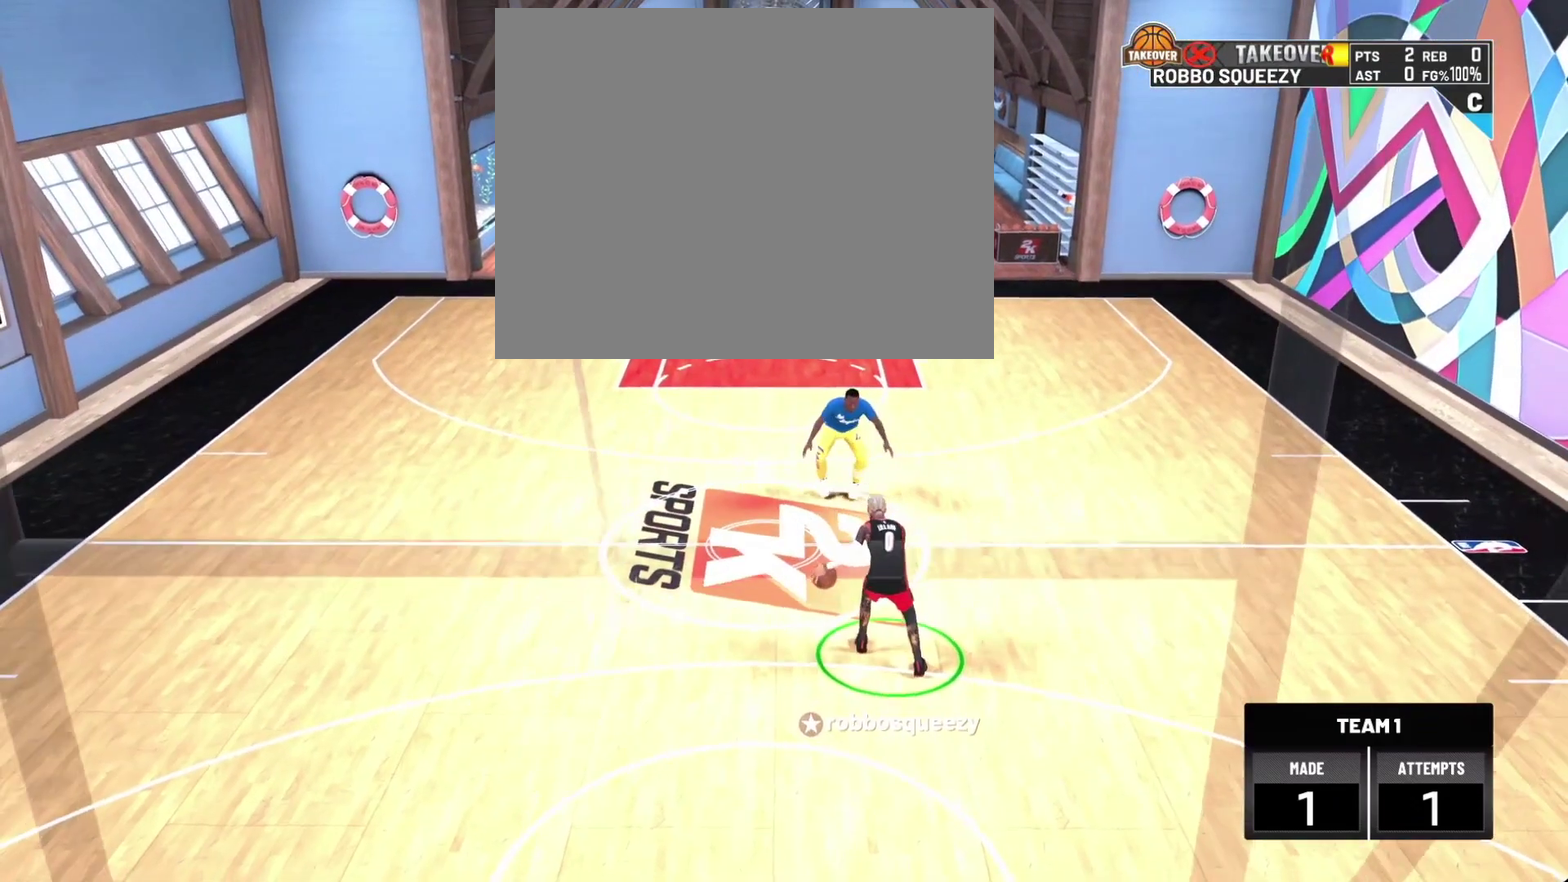
{"dt_ms": 600, "buttons": [], "left_stick": "center", "right_stick": "center", "events": [[333, "R2", "down"], [333, "right_stick", "right"], [400, "right_stick", "center"], [533, "R2", "up"]]}
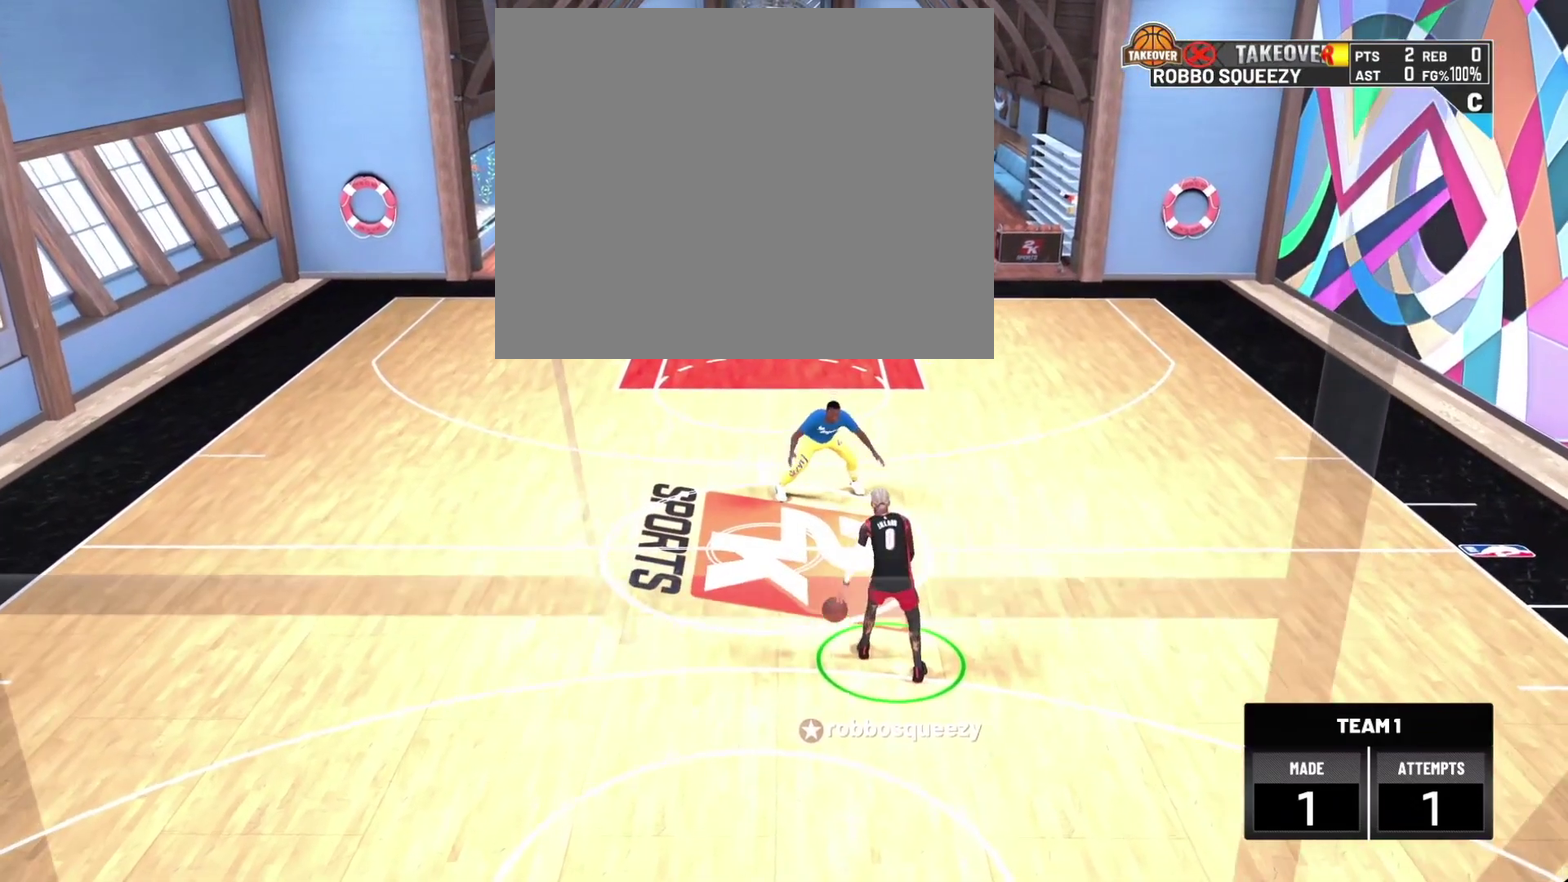
{"dt_ms": 400, "buttons": [], "left_stick": "center", "right_stick": "left", "events": [[367, "right_stick", "left"]]}
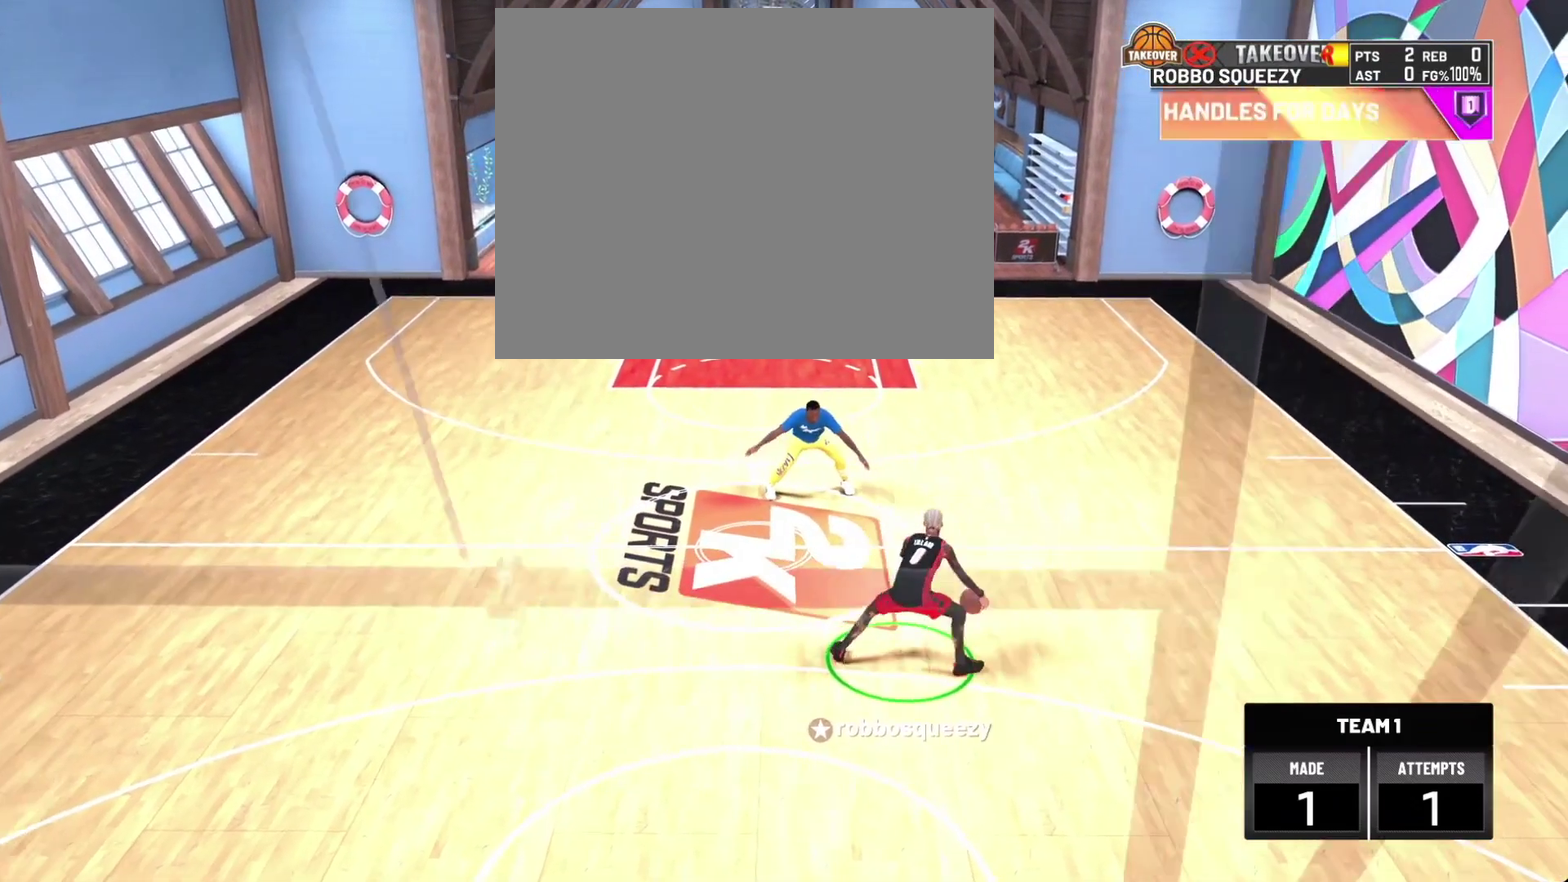
{"dt_ms": 400, "buttons": [], "left_stick": "center", "right_stick": "center", "events": [[67, "right_stick", "center"]]}